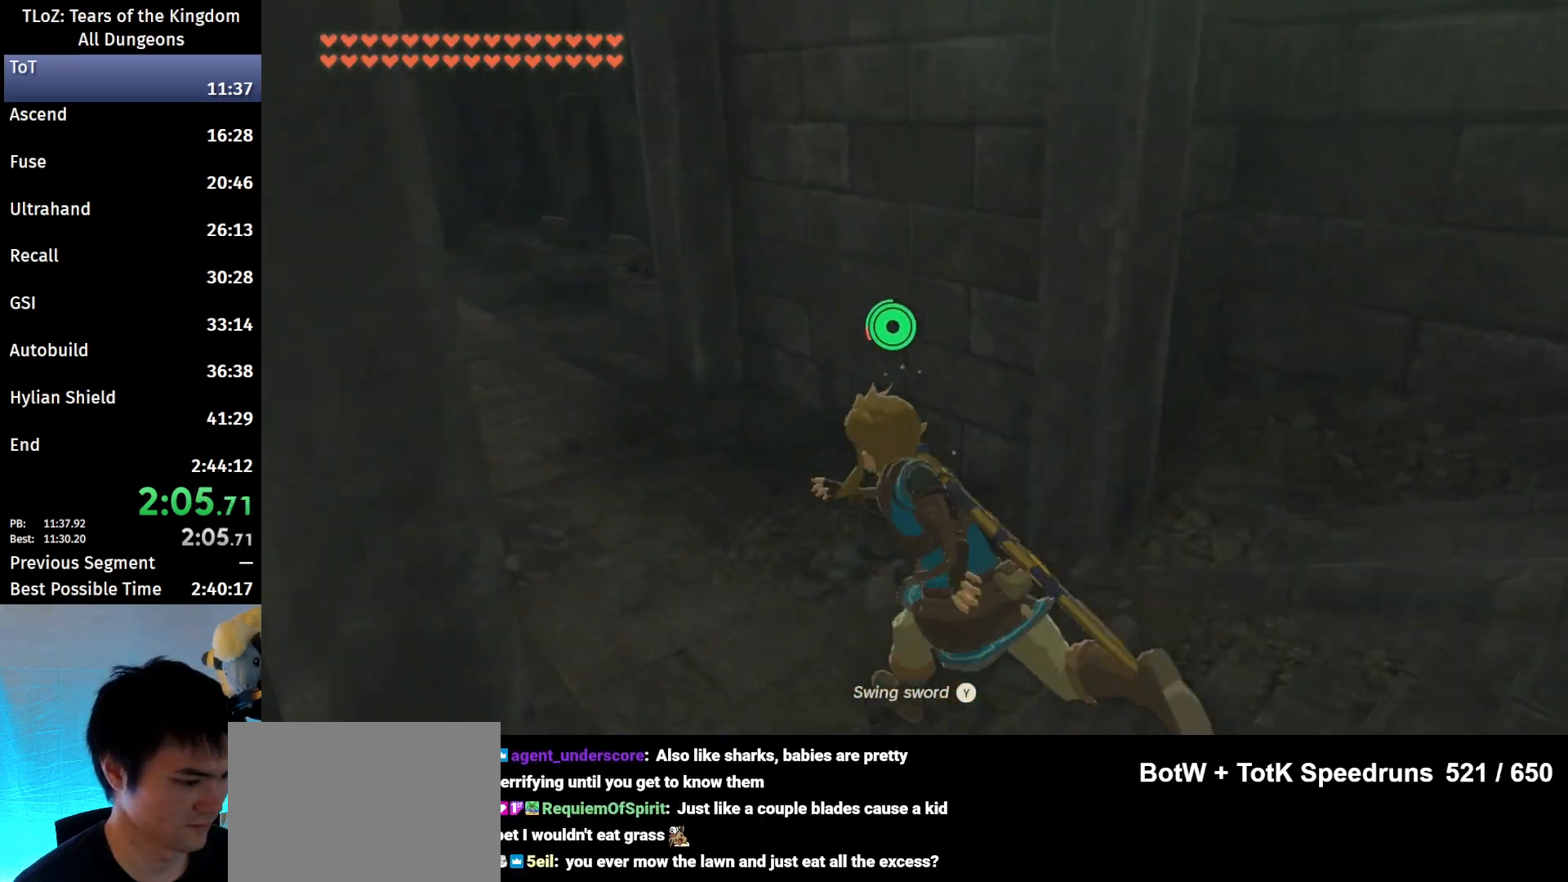
Gameplay with a controller (Nintendo layout); each line is a JSON object with the inputs held at the frame after it. "events" lists button and stick changes between this image and that frame as [ms after this image, input, new state], when the widget could be followed in between. Not read: L3 R3 START.
{"buttons": ["B"], "left_stick": "up-left", "right_stick": "center", "events": []}
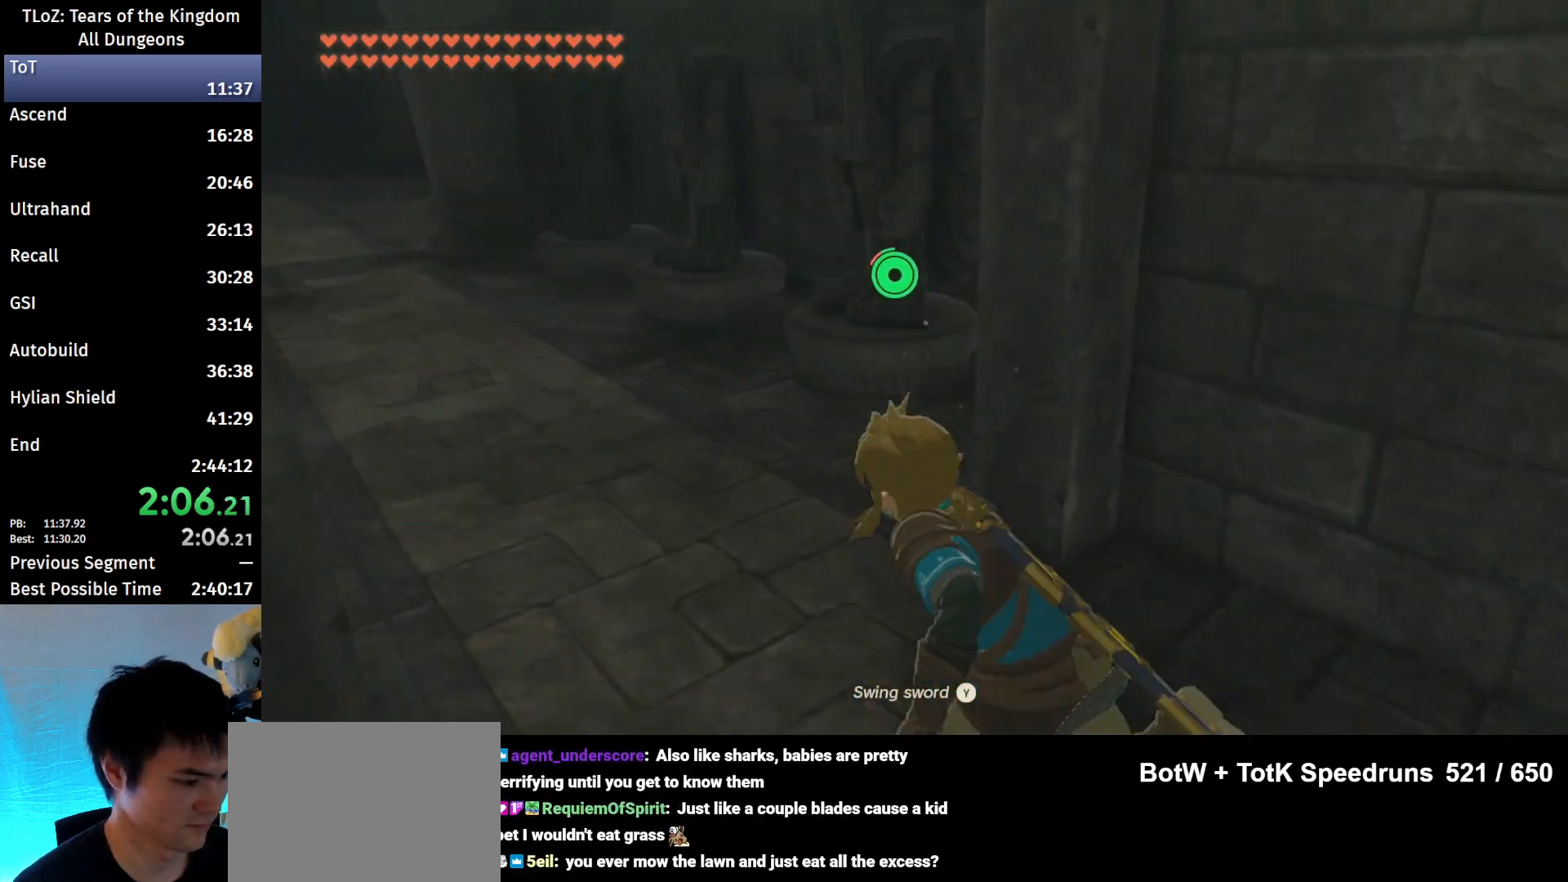
{"buttons": ["B"], "left_stick": "up-left", "right_stick": "center", "events": []}
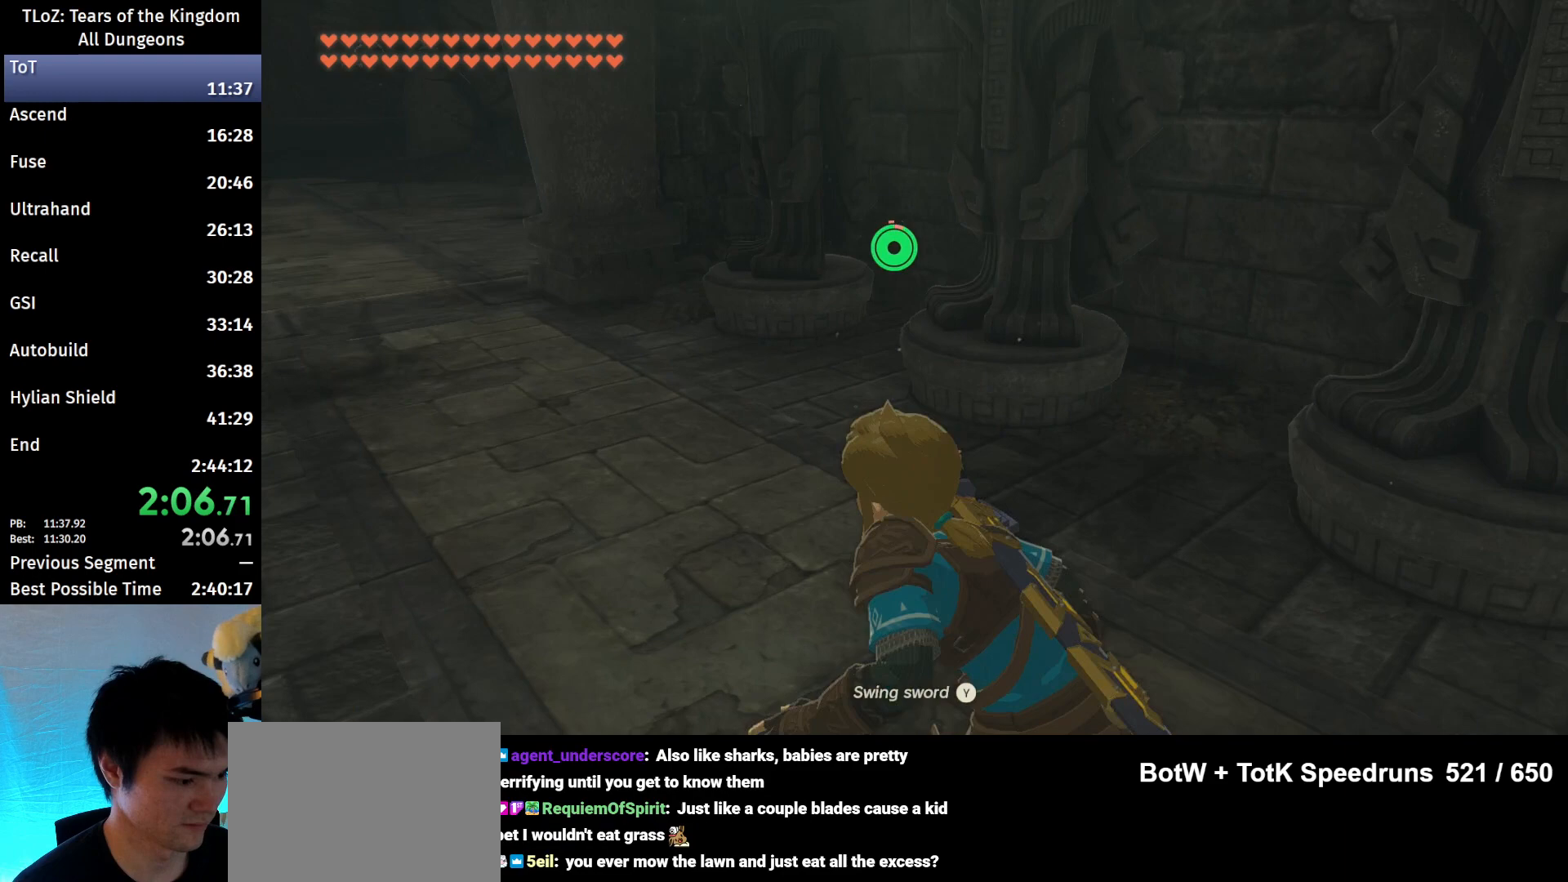
{"buttons": ["B"], "left_stick": "up-left", "right_stick": "center", "events": []}
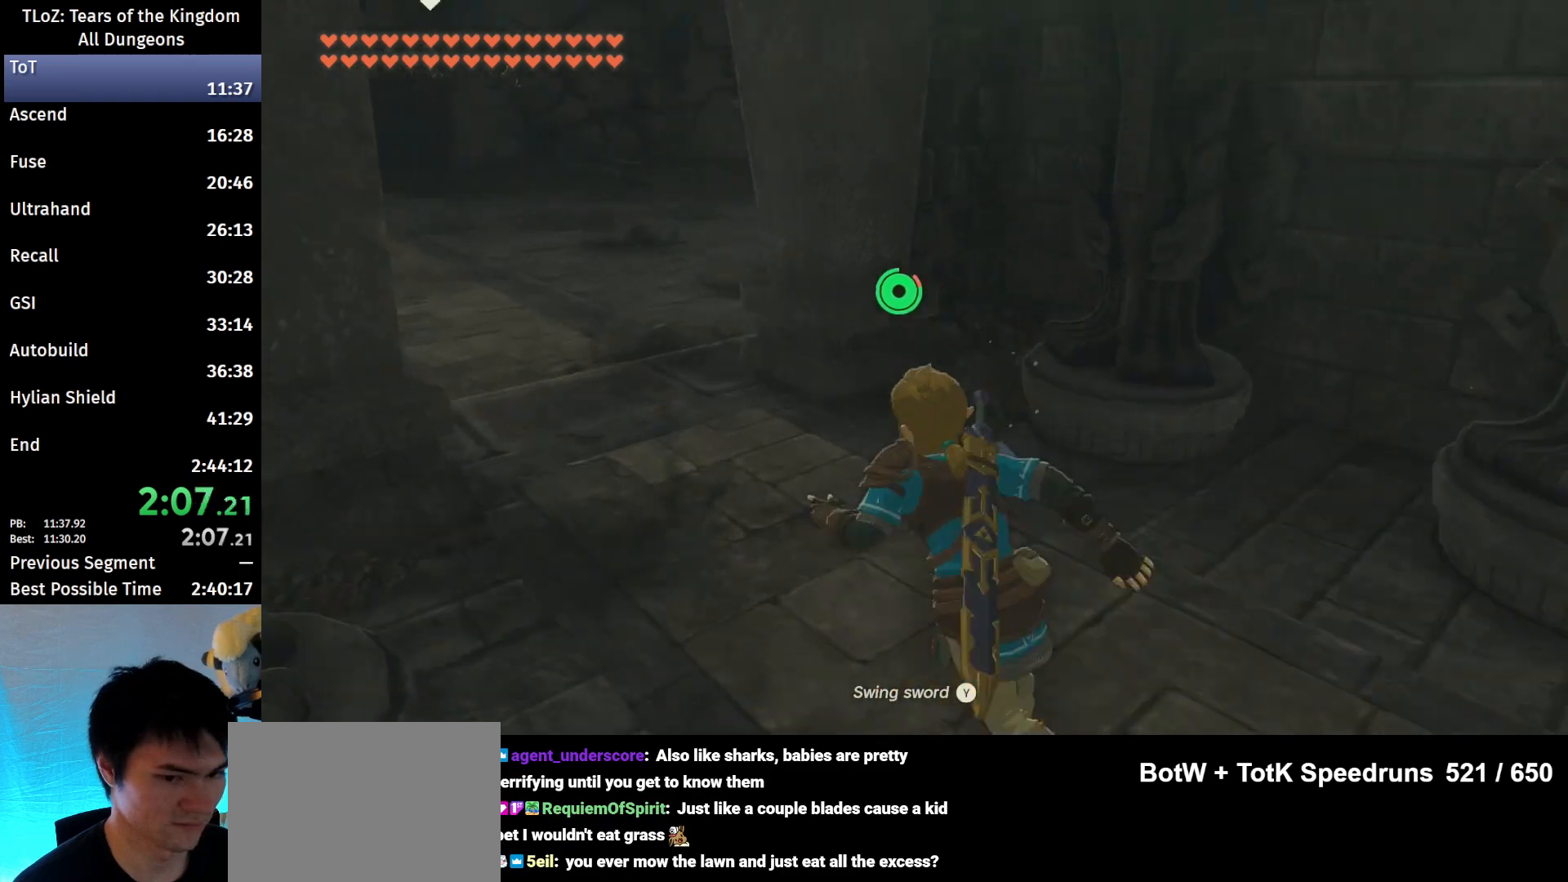
{"buttons": ["B"], "left_stick": "up", "right_stick": "center", "events": [[233, "left_stick", "up"], [367, "right_stick", "up"], [467, "right_stick", "center"]]}
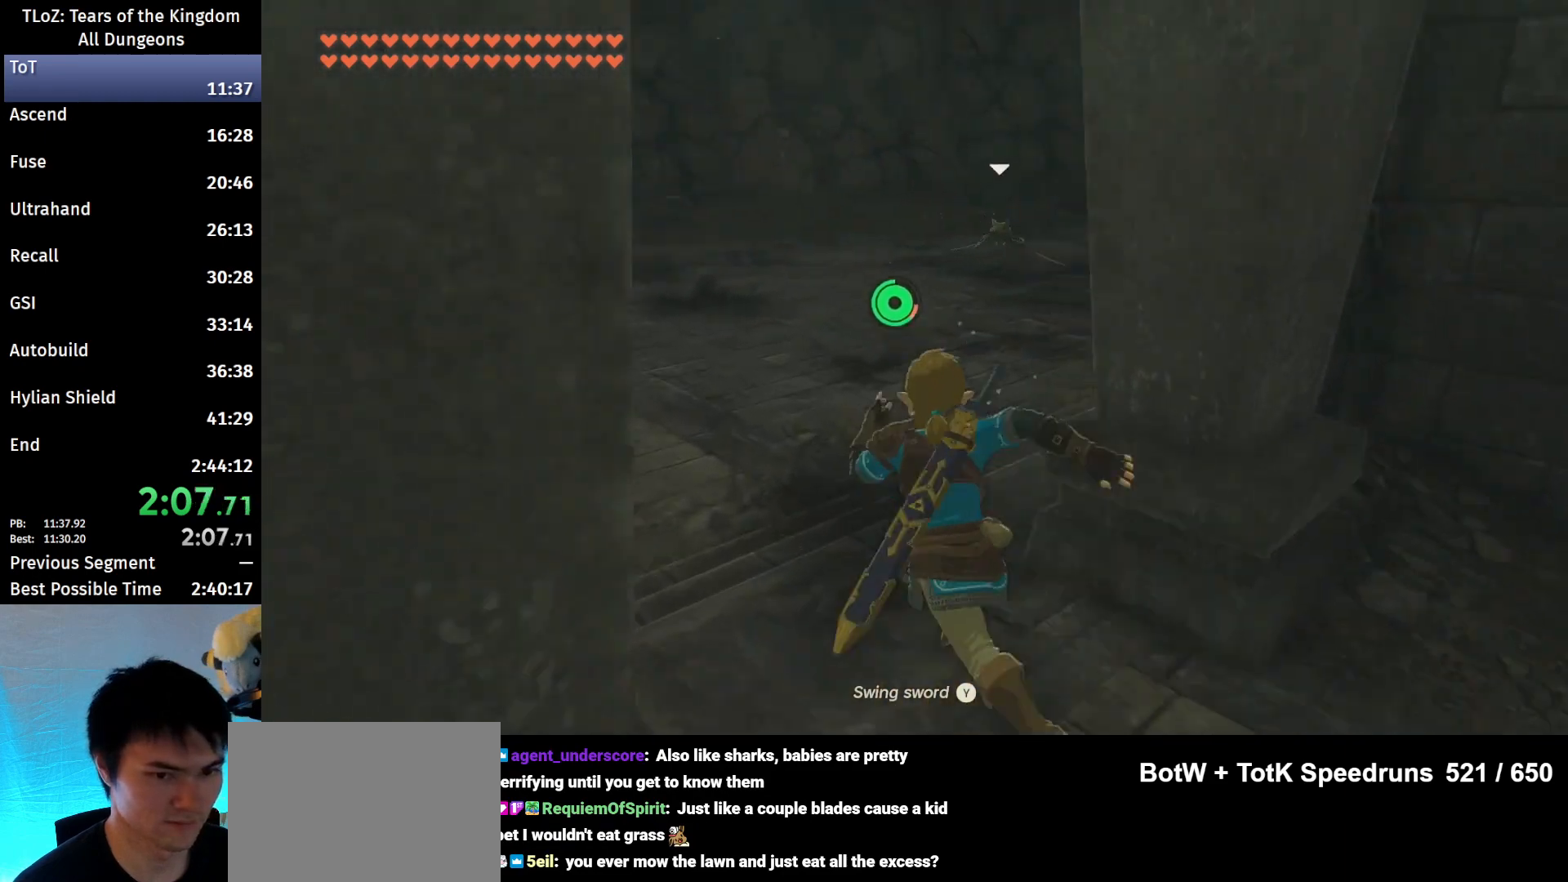
{"buttons": ["B"], "left_stick": "up", "right_stick": "center", "events": []}
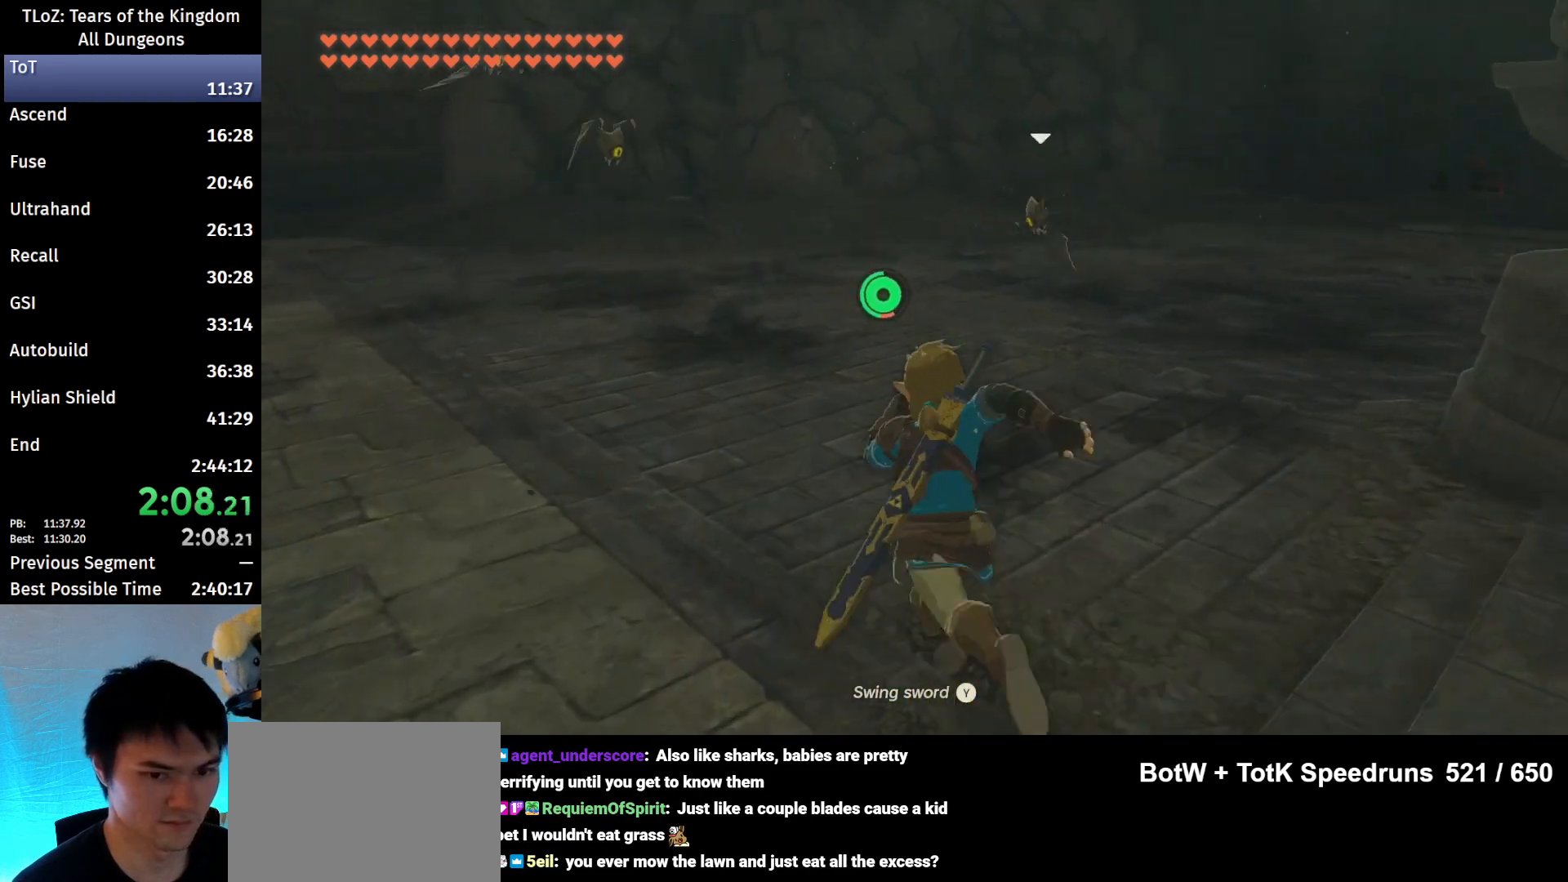
{"buttons": [], "left_stick": "up", "right_stick": "center", "events": [[200, "B", "up"], [267, "right_stick", "down"], [433, "right_stick", "center"]]}
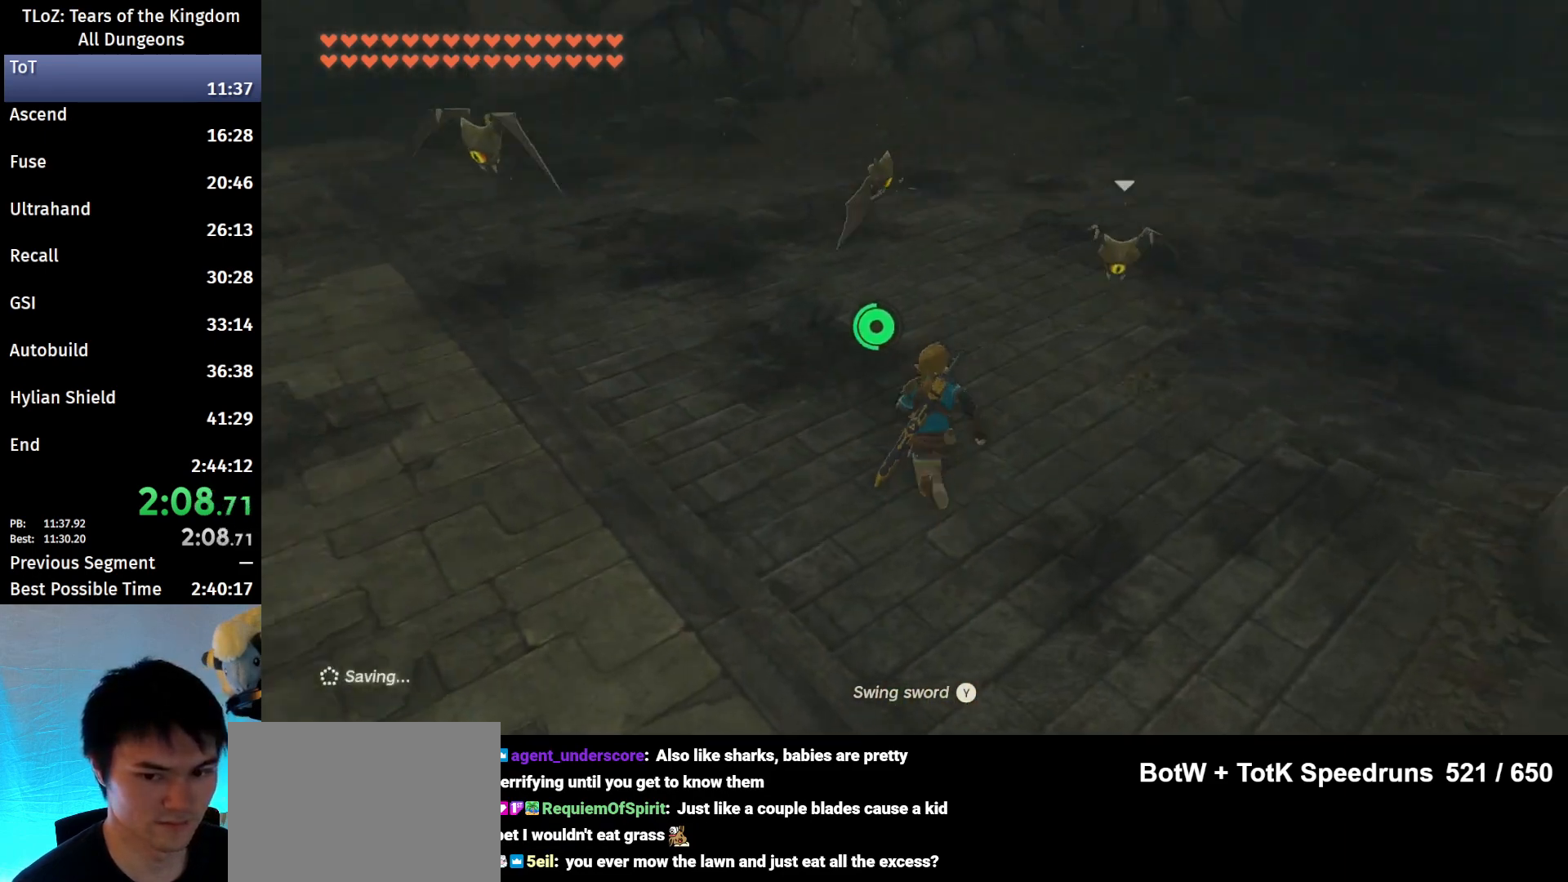
{"buttons": [], "left_stick": "up", "right_stick": "center", "events": [[33, "left_stick", "up-right"], [100, "Y", "down"], [133, "left_stick", "right"], [200, "Y", "up"], [333, "Y", "down"], [433, "left_stick", "up"], [467, "Y", "up"]]}
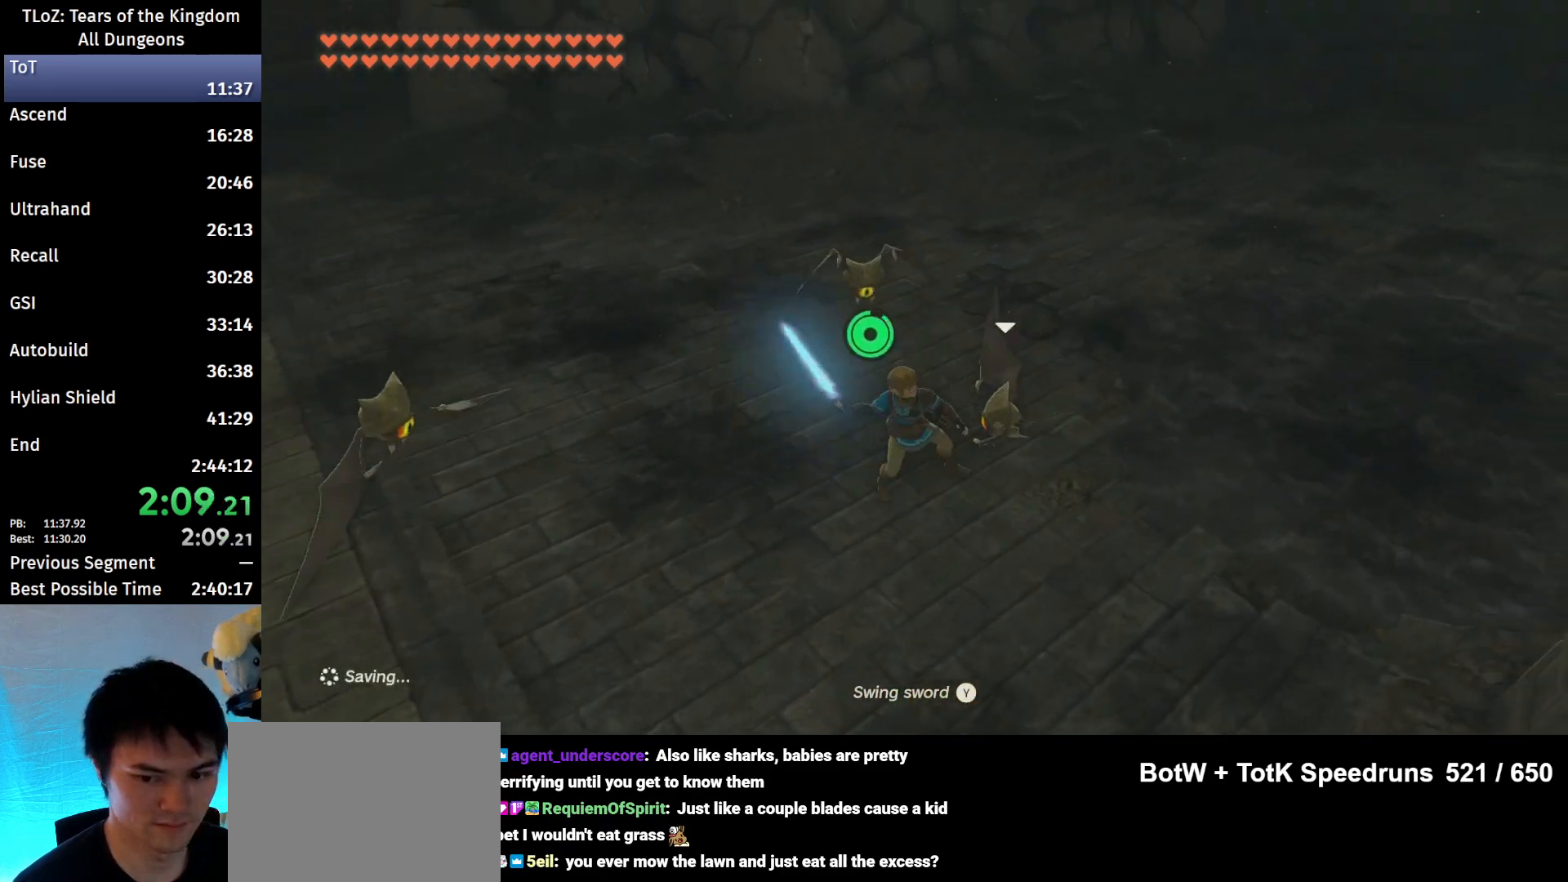
{"buttons": [], "left_stick": "left", "right_stick": "center", "events": [[67, "left_stick", "up-left"], [333, "left_stick", "left"], [367, "Y", "down"], [500, "Y", "up"]]}
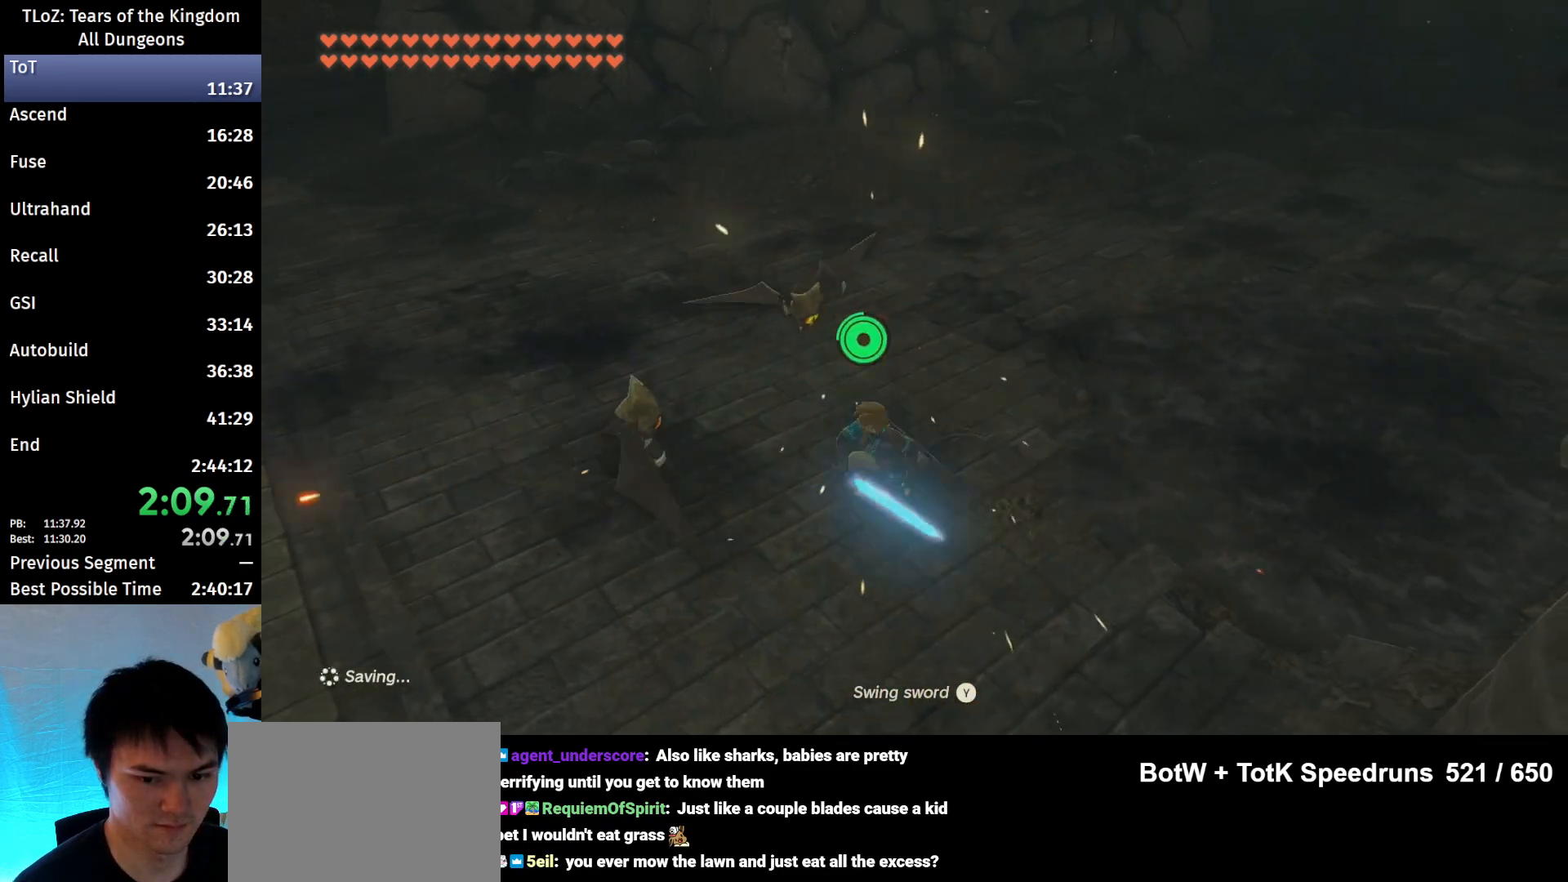
{"buttons": [], "left_stick": "down-left", "right_stick": "center", "events": [[267, "Y", "down"], [267, "left_stick", "down-left"], [400, "Y", "up"]]}
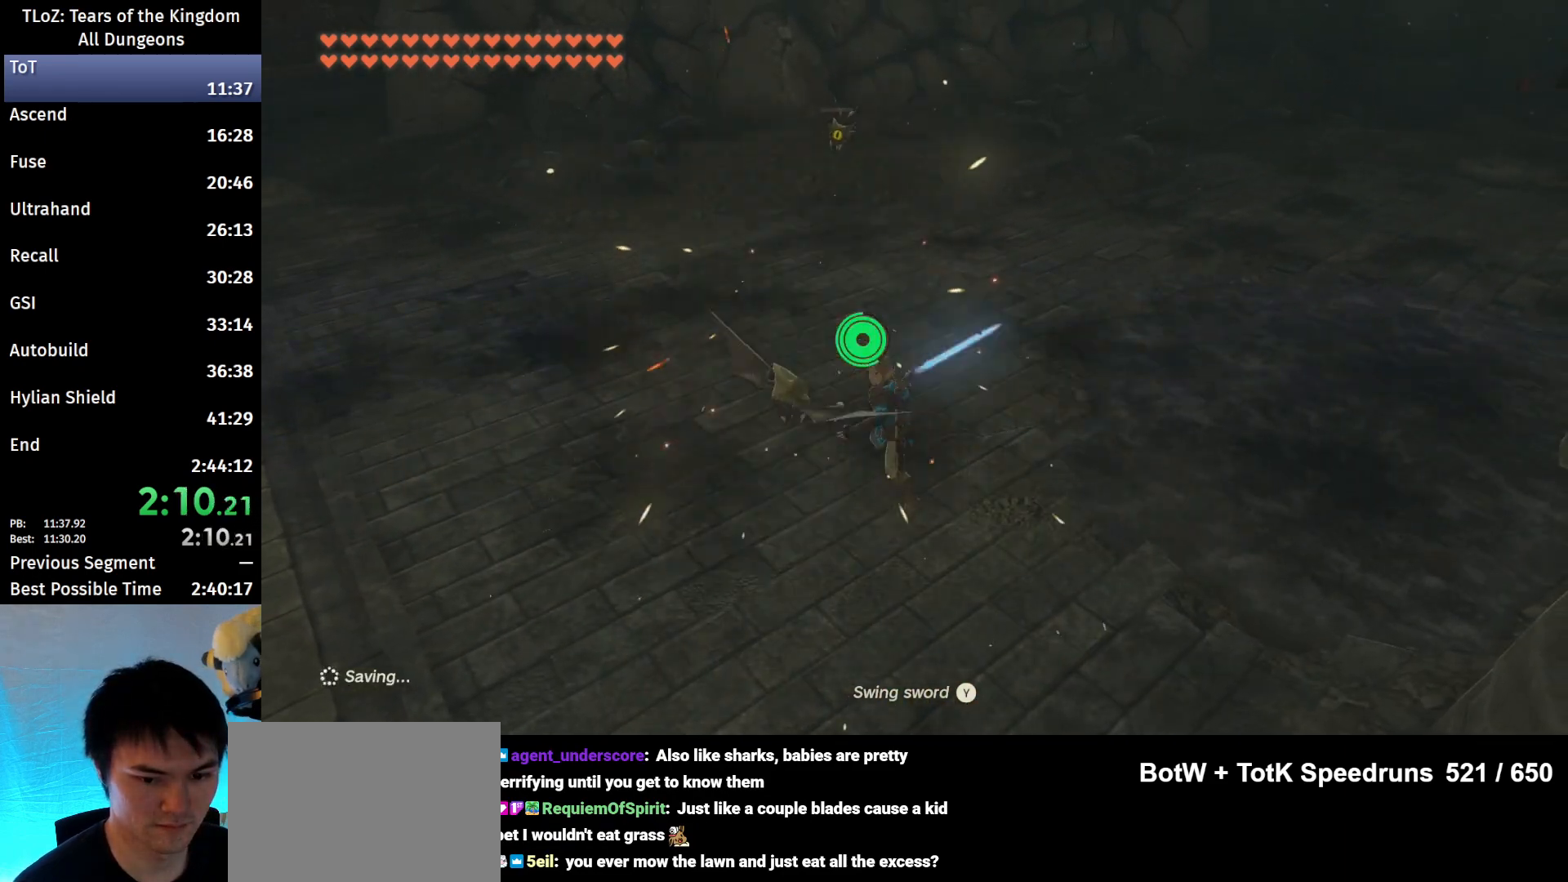
{"buttons": [], "left_stick": "center", "right_stick": "center", "events": [[333, "left_stick", "down"], [433, "left_stick", "center"]]}
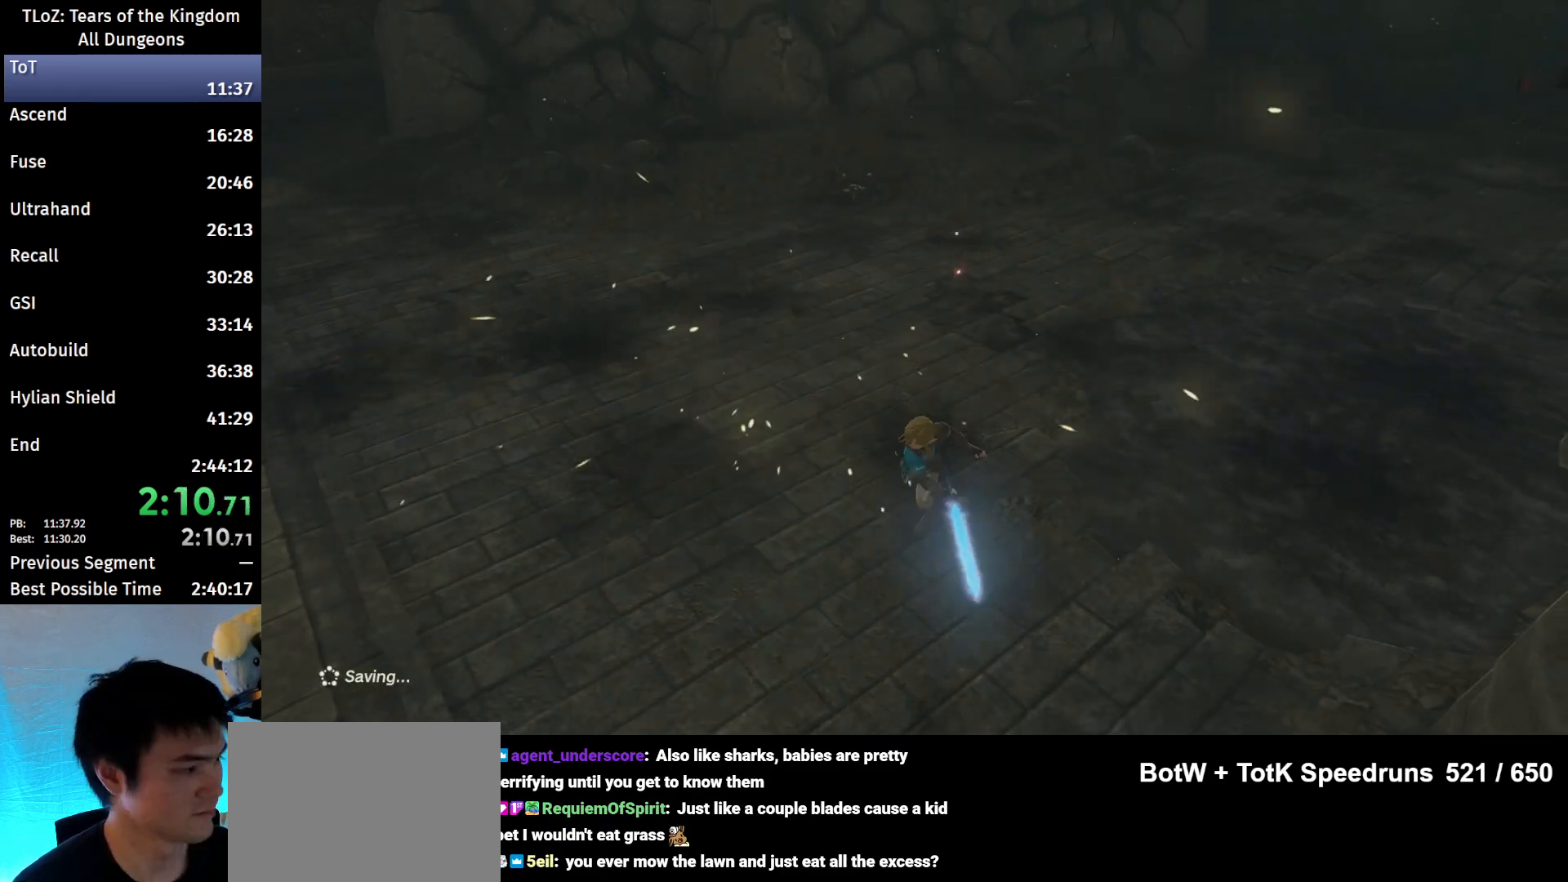
{"buttons": [], "left_stick": "center", "right_stick": "center", "events": [[233, "X", "down"], [367, "X", "up"], [400, "X", "down"], [467, "X", "up"]]}
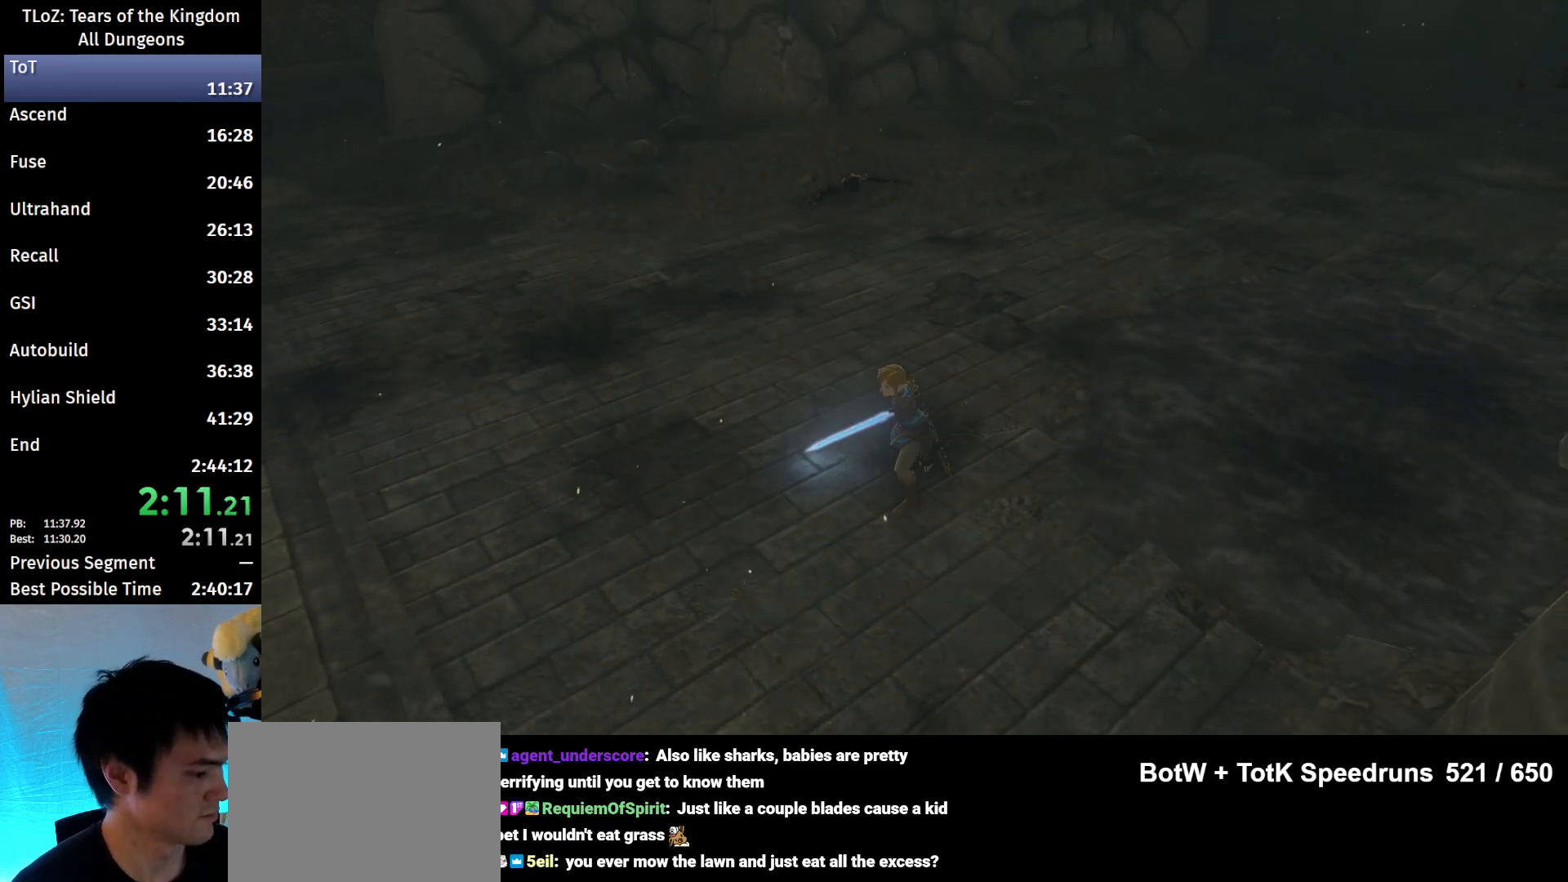
{"buttons": ["X"], "left_stick": "center", "right_stick": "center", "events": [[67, "X", "down"], [133, "X", "up"], [333, "X", "down"], [433, "X", "up"], [467, "X", "down"]]}
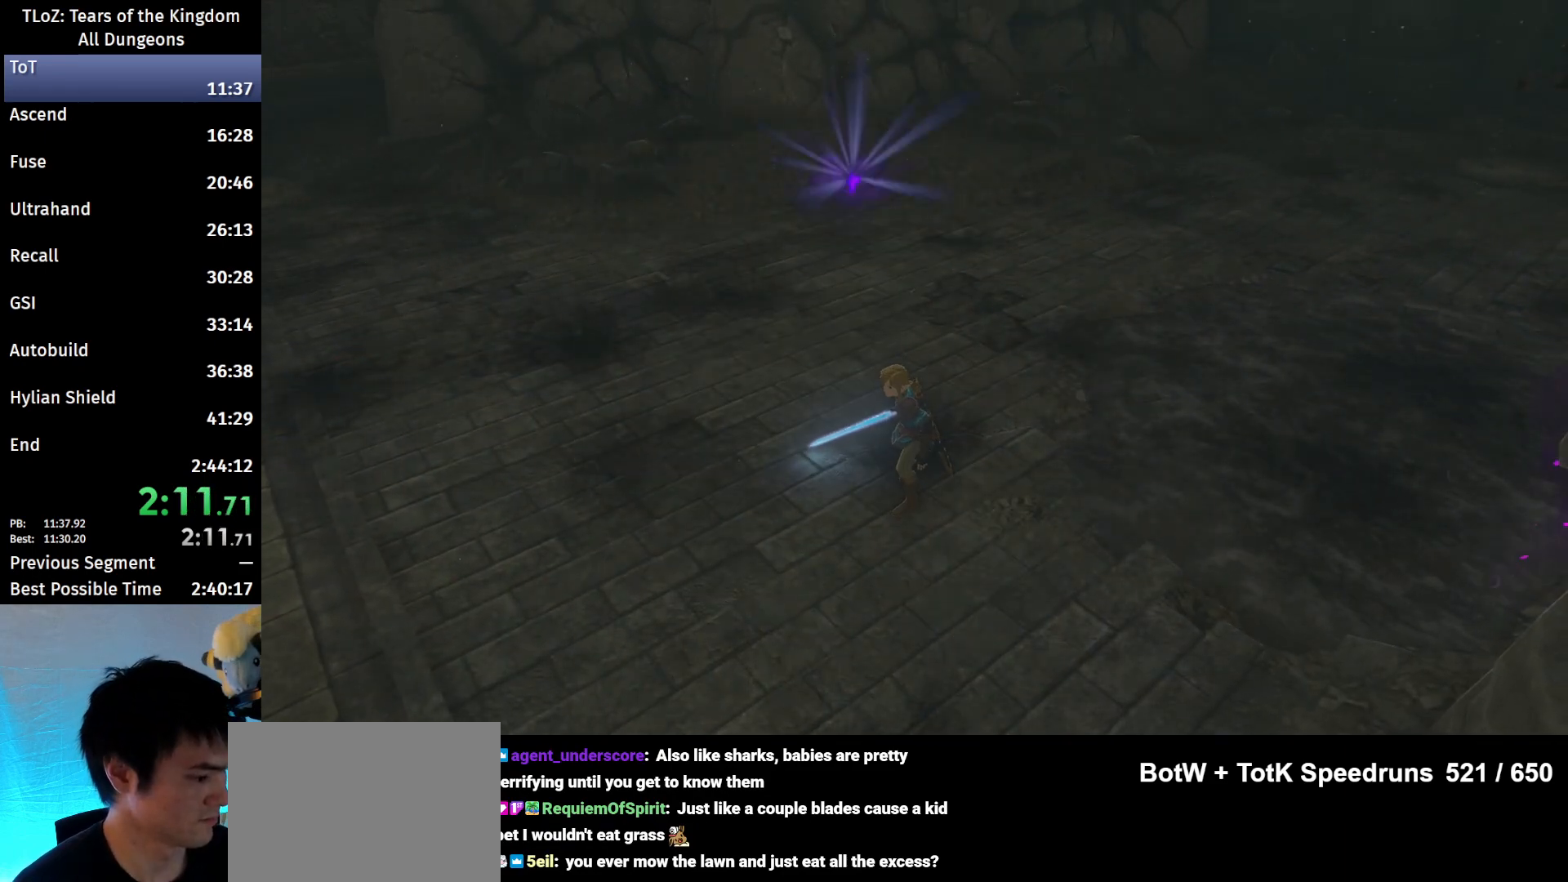
{"buttons": ["X"], "left_stick": "center", "right_stick": "center", "events": [[67, "X", "up"], [167, "X", "down"], [233, "X", "up"], [300, "X", "down"], [400, "X", "up"], [467, "X", "down"]]}
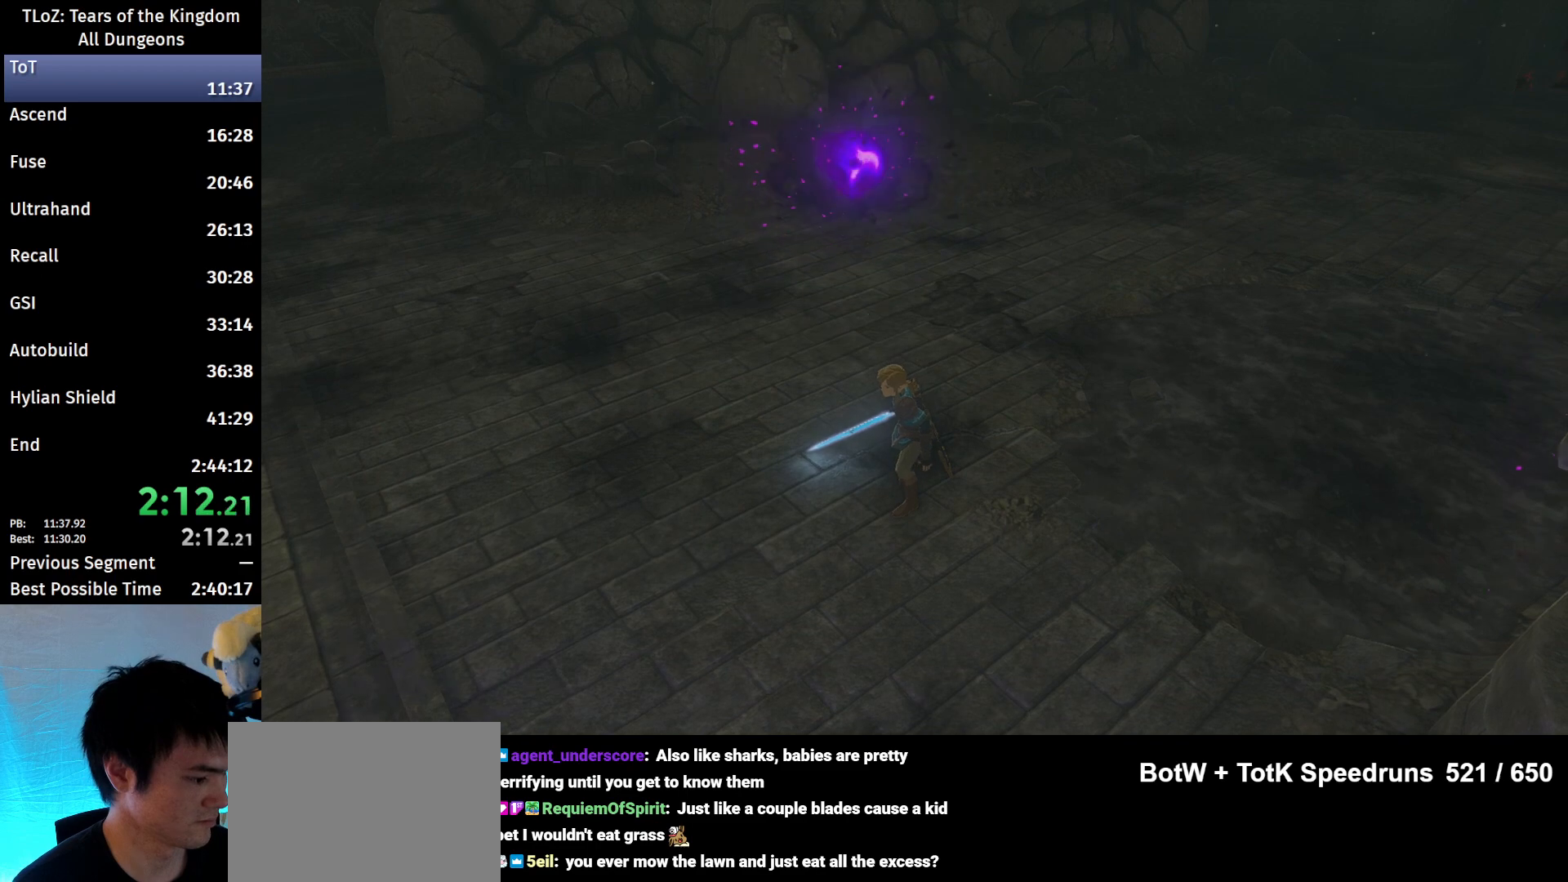
{"buttons": ["X"], "left_stick": "center", "right_stick": "center", "events": [[33, "X", "up"], [133, "X", "down"], [233, "X", "up"], [300, "X", "down"], [433, "X", "up"], [467, "X", "down"]]}
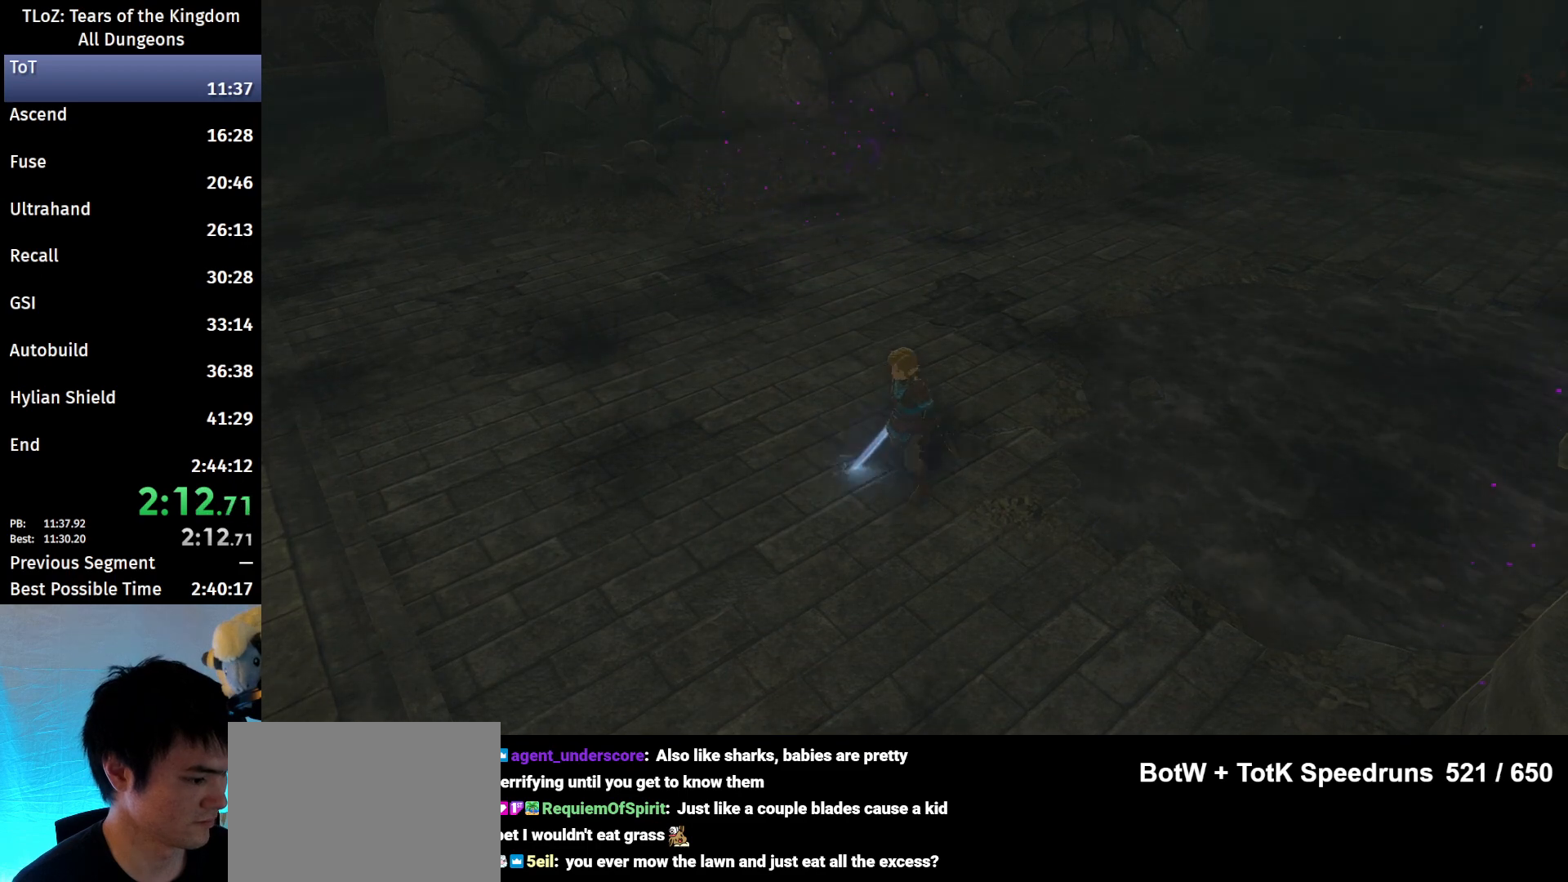
{"buttons": [], "left_stick": "center", "right_stick": "center", "events": [[33, "X", "up"], [133, "X", "down"], [233, "X", "up"], [300, "X", "down"], [367, "X", "up"]]}
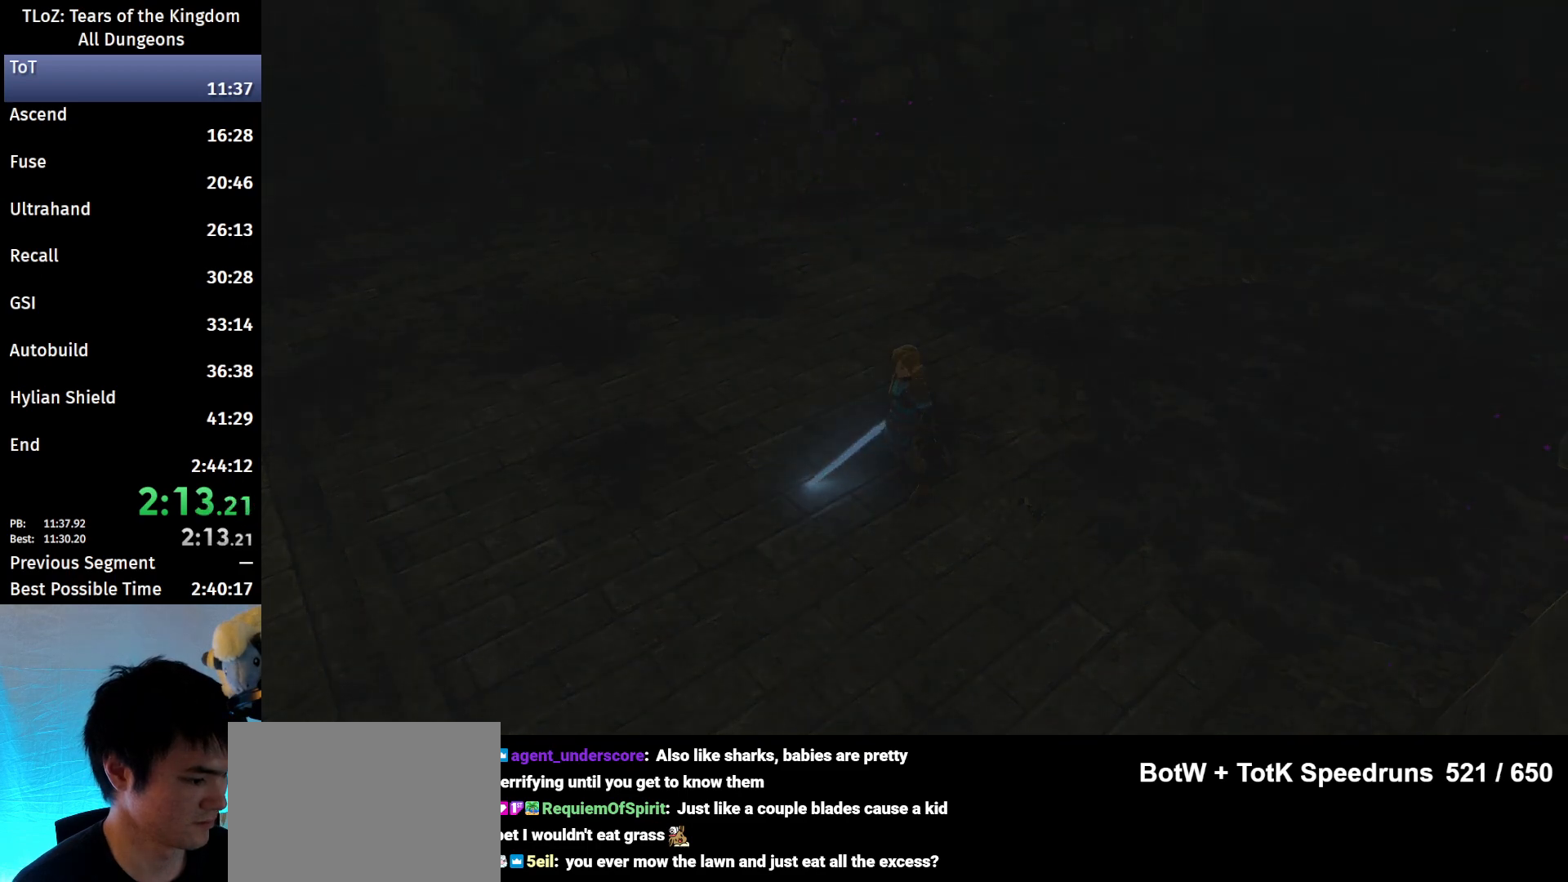
{"buttons": ["X"], "left_stick": "center", "right_stick": "center", "events": [[133, "X", "down"], [233, "X", "up"], [300, "X", "down"], [400, "X", "up"], [467, "X", "down"]]}
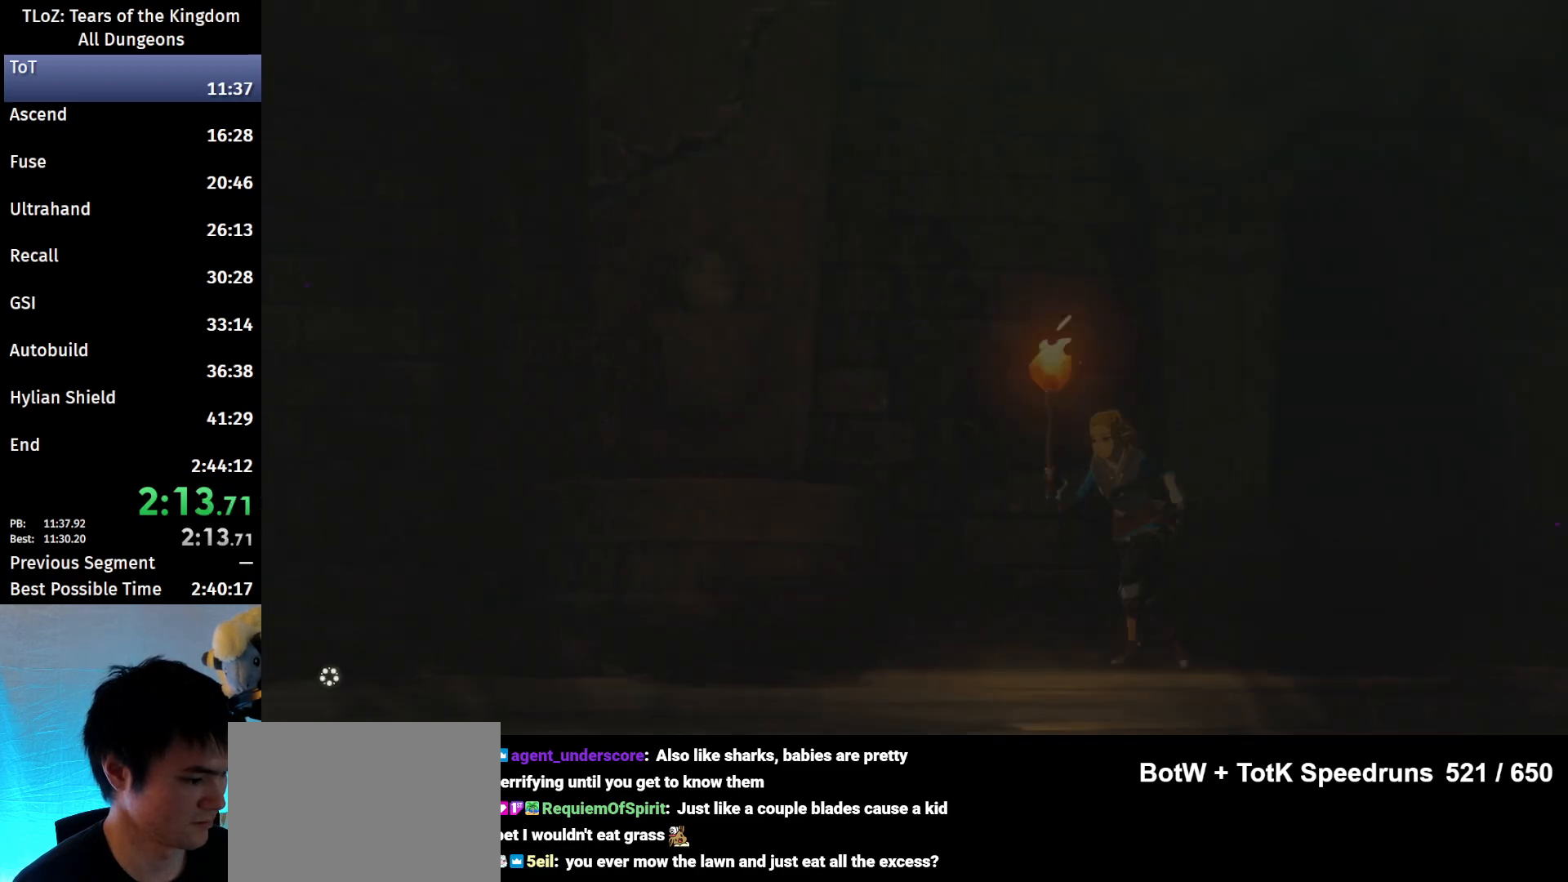
{"buttons": ["X"], "left_stick": "center", "right_stick": "center", "events": [[67, "X", "up"], [167, "X", "down"], [233, "X", "up"], [333, "X", "down"], [433, "X", "up"], [500, "X", "down"]]}
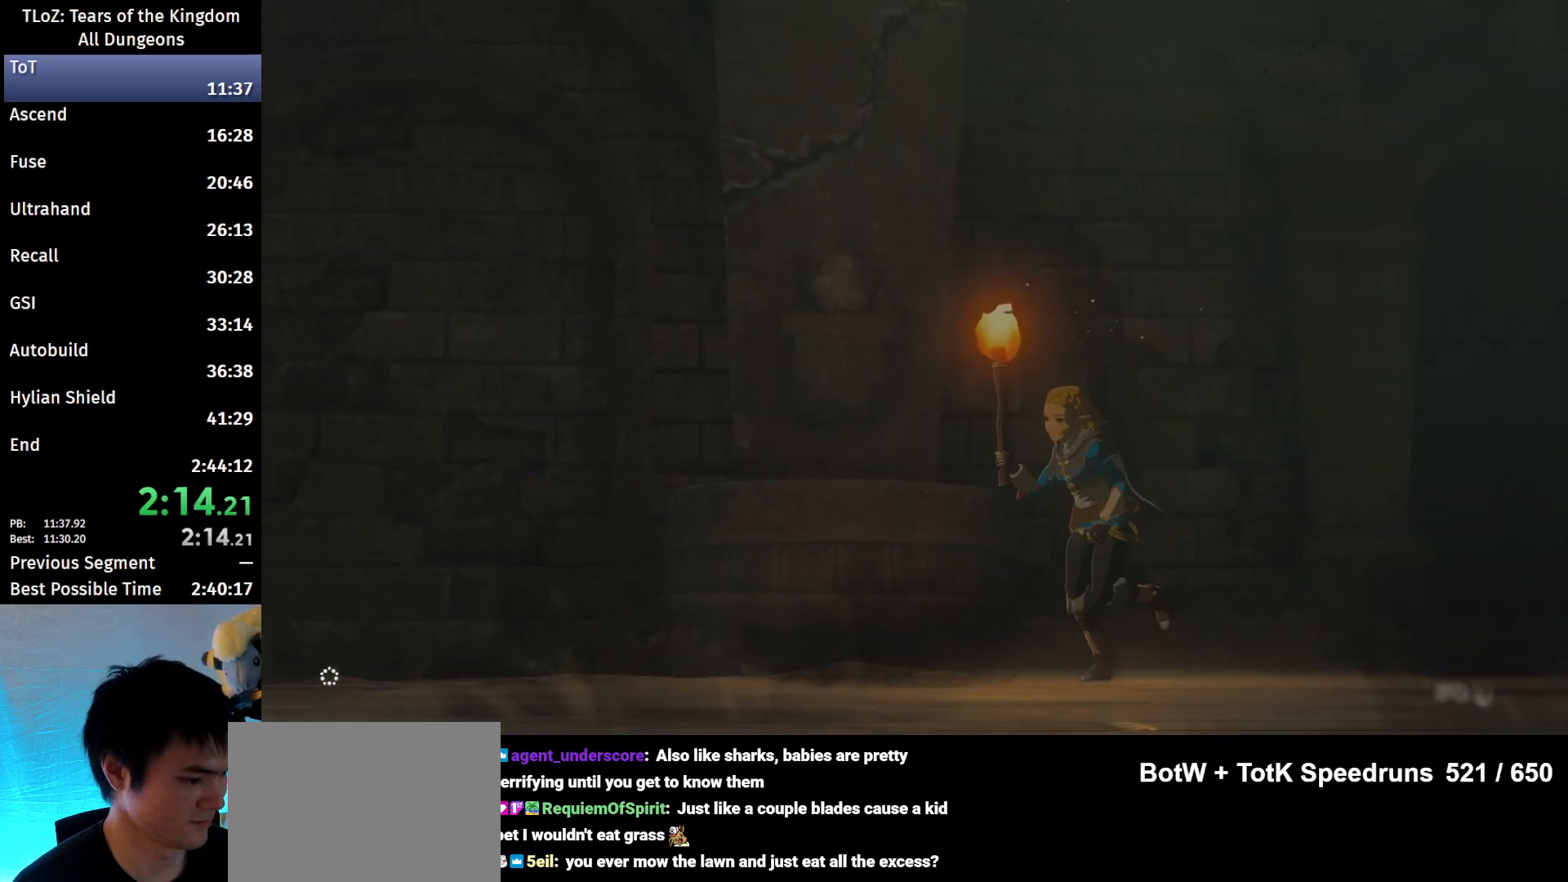
{"buttons": ["X"], "left_stick": "center", "right_stick": "center", "events": [[67, "X", "up"], [167, "X", "down"], [233, "X", "up"], [333, "X", "down"], [400, "X", "up"], [500, "X", "down"]]}
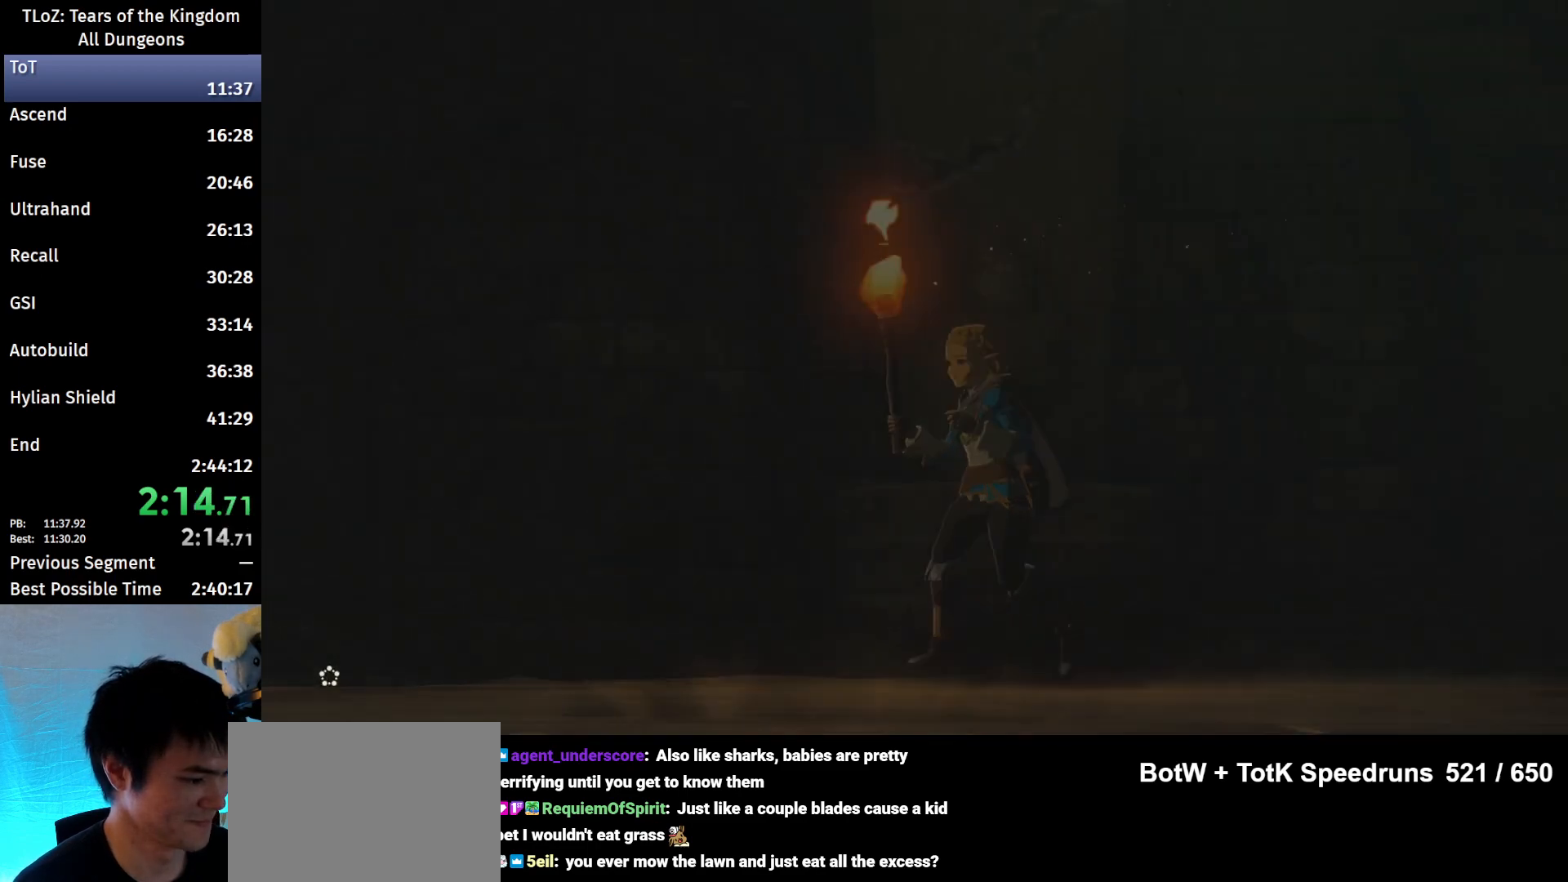
{"buttons": [], "left_stick": "center", "right_stick": "center", "events": [[33, "X", "up"]]}
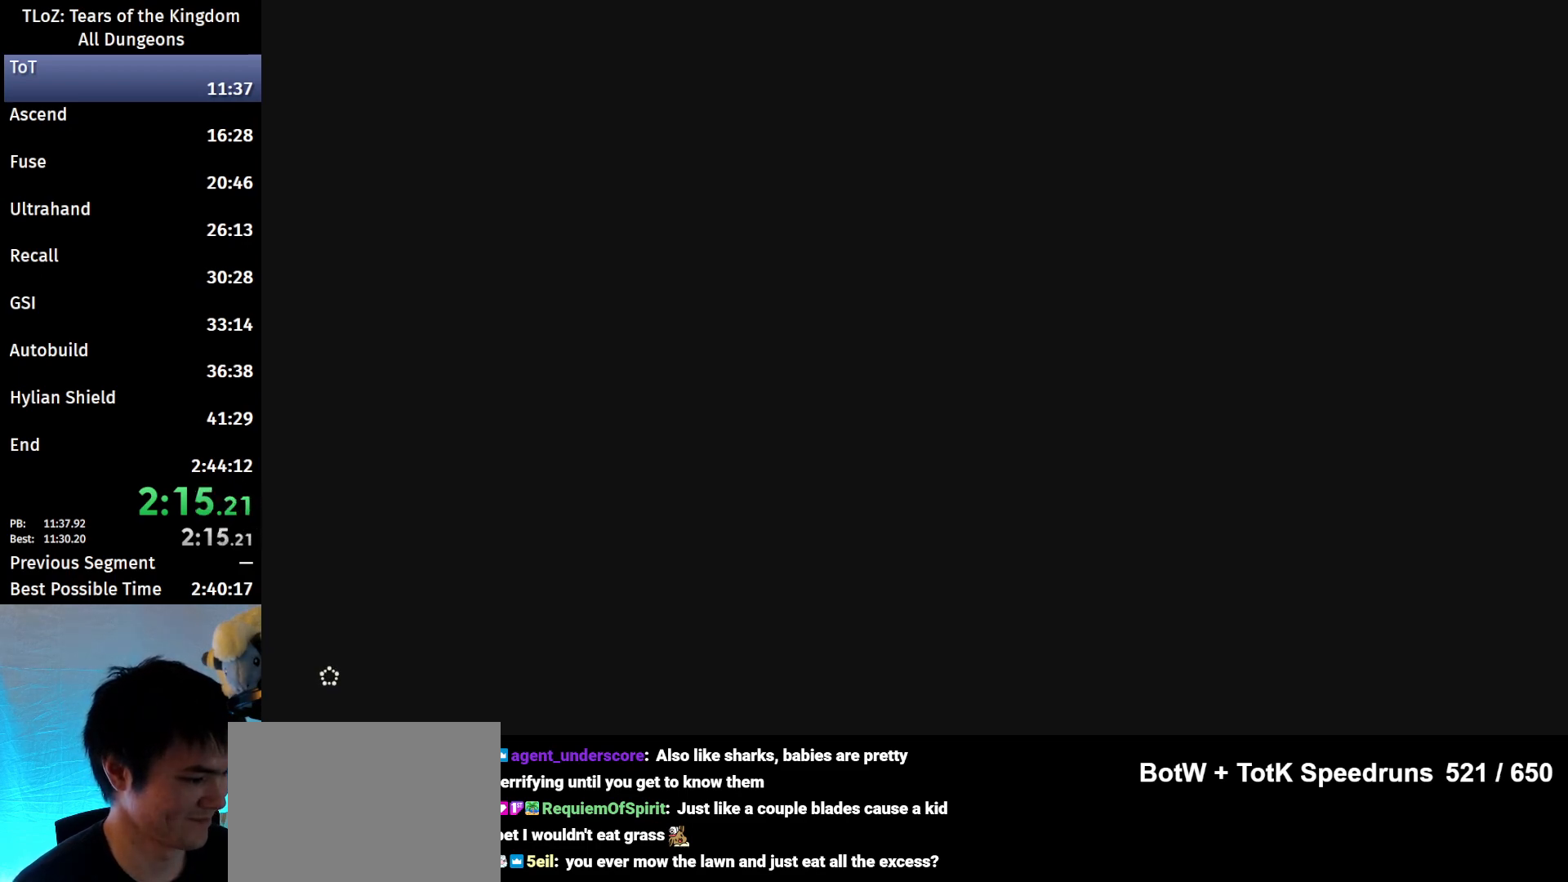
{"buttons": ["B"], "left_stick": "up-right", "right_stick": "center", "events": [[167, "left_stick", "up-right"], [267, "B", "down"]]}
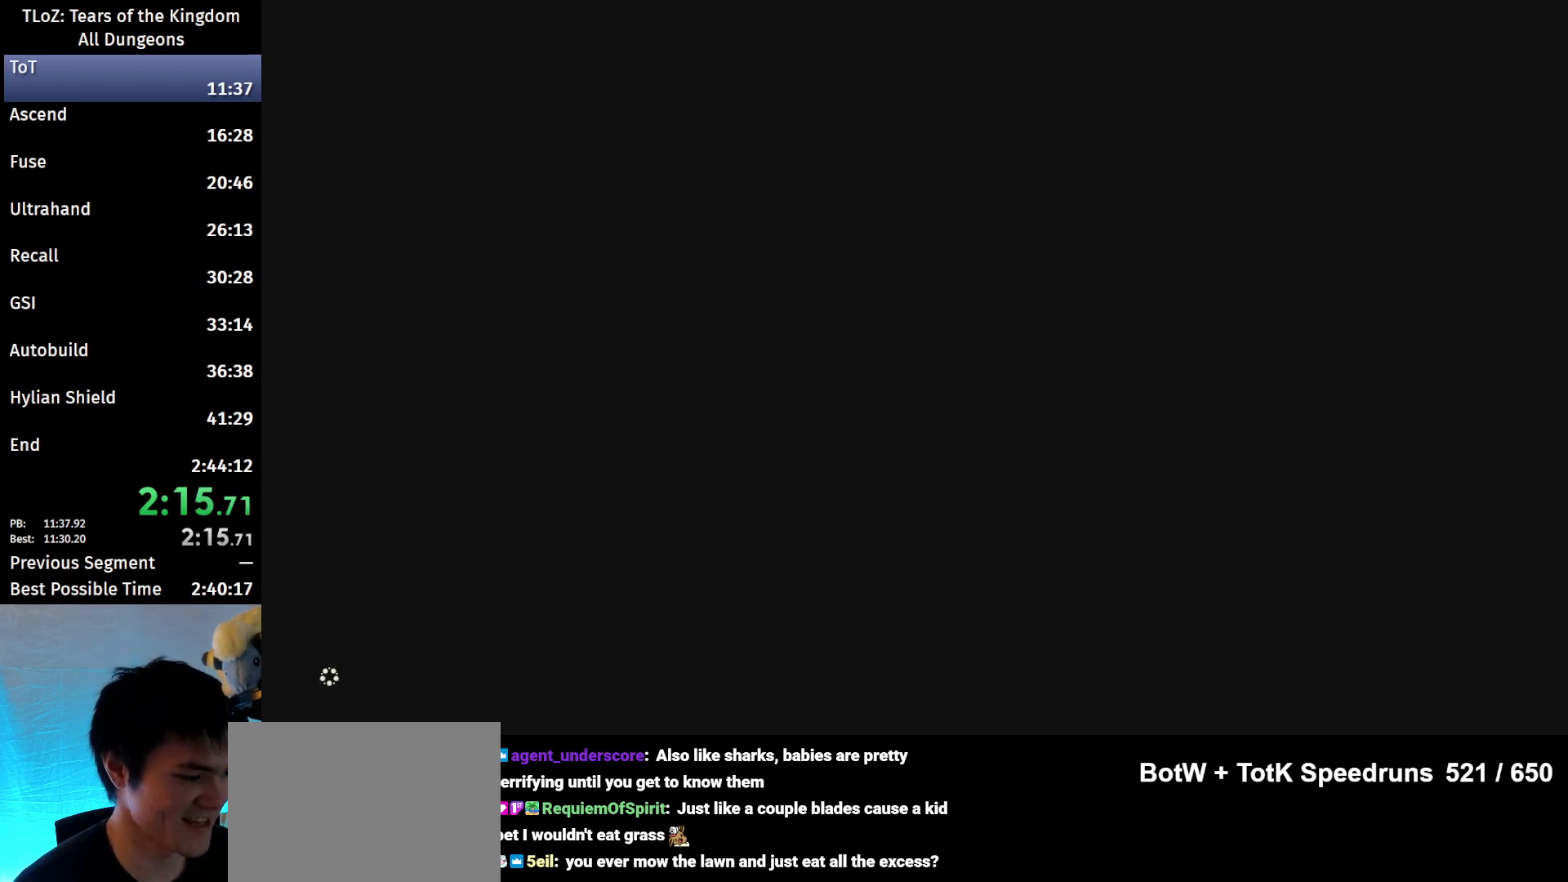
{"buttons": ["B"], "left_stick": "up", "right_stick": "center", "events": [[467, "left_stick", "up"]]}
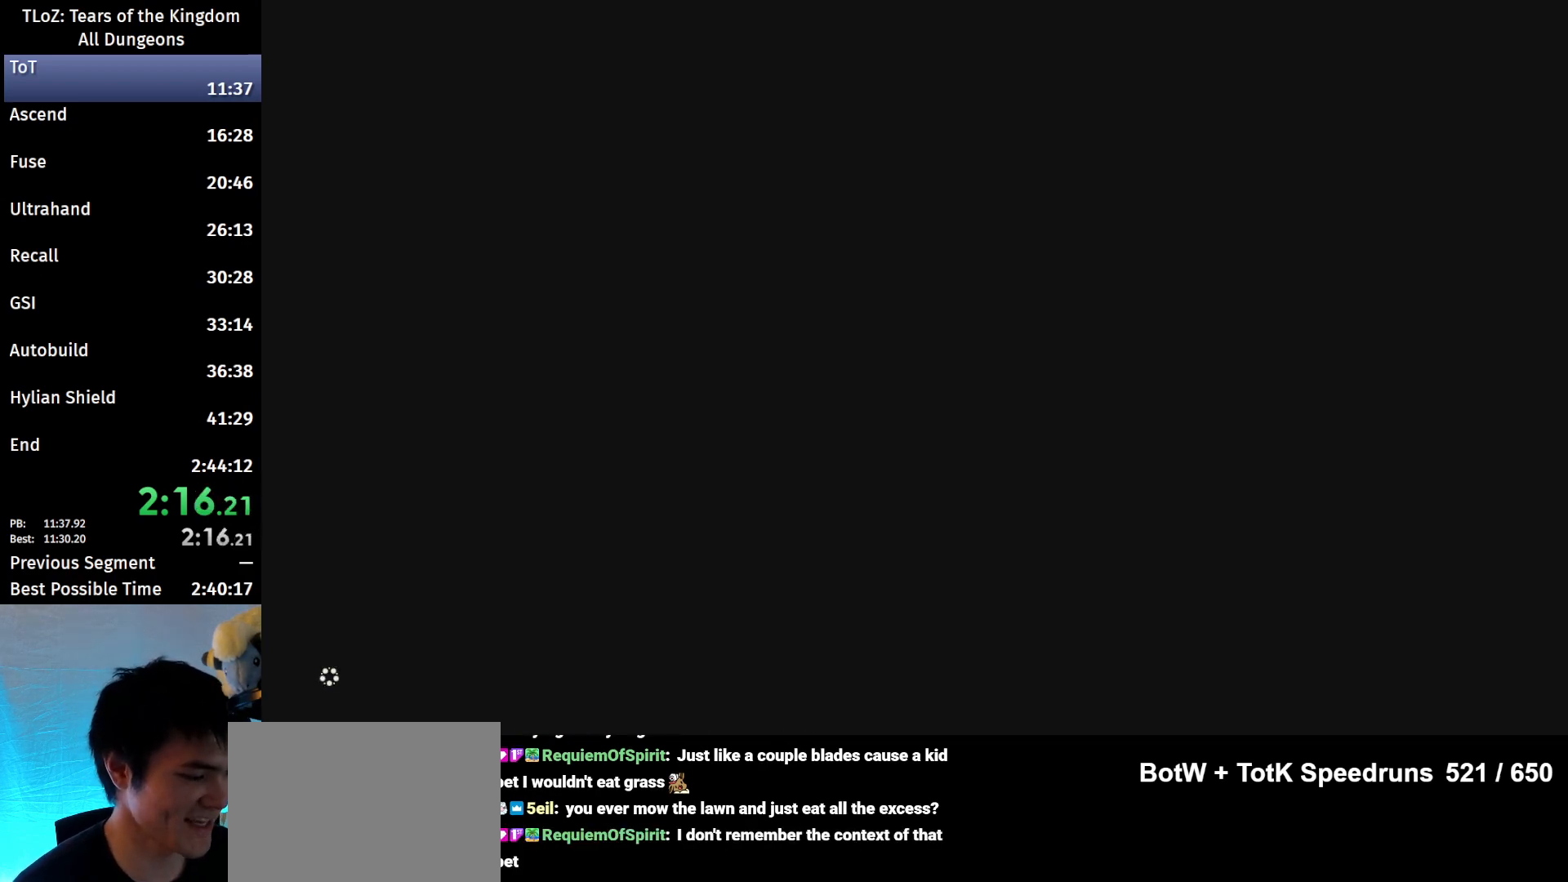
{"buttons": ["B"], "left_stick": "up", "right_stick": "center", "events": []}
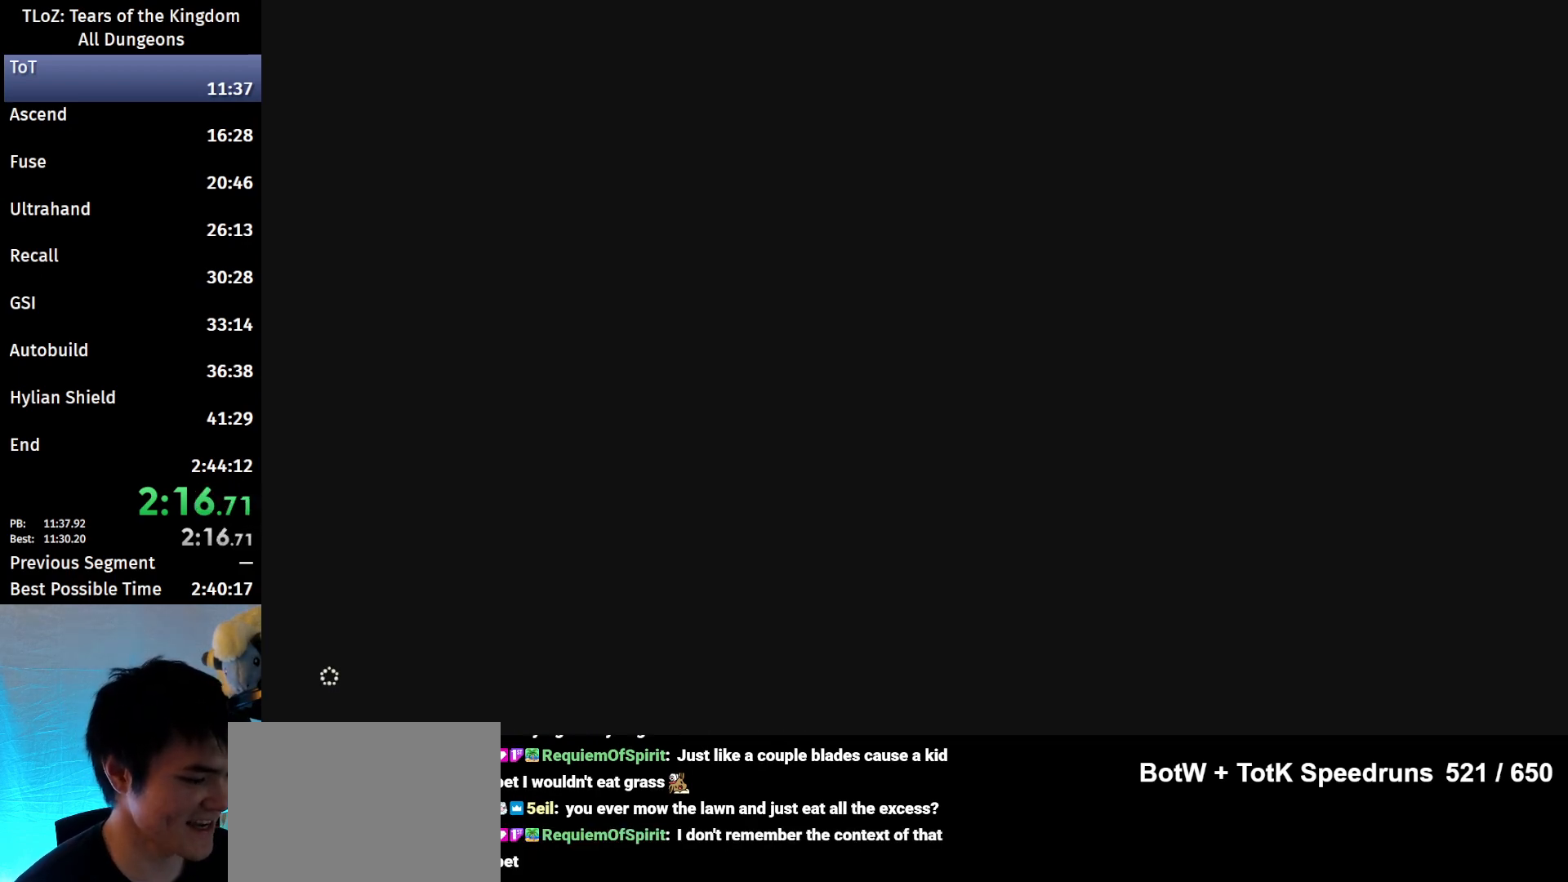
{"buttons": ["B"], "left_stick": "up", "right_stick": "center", "events": []}
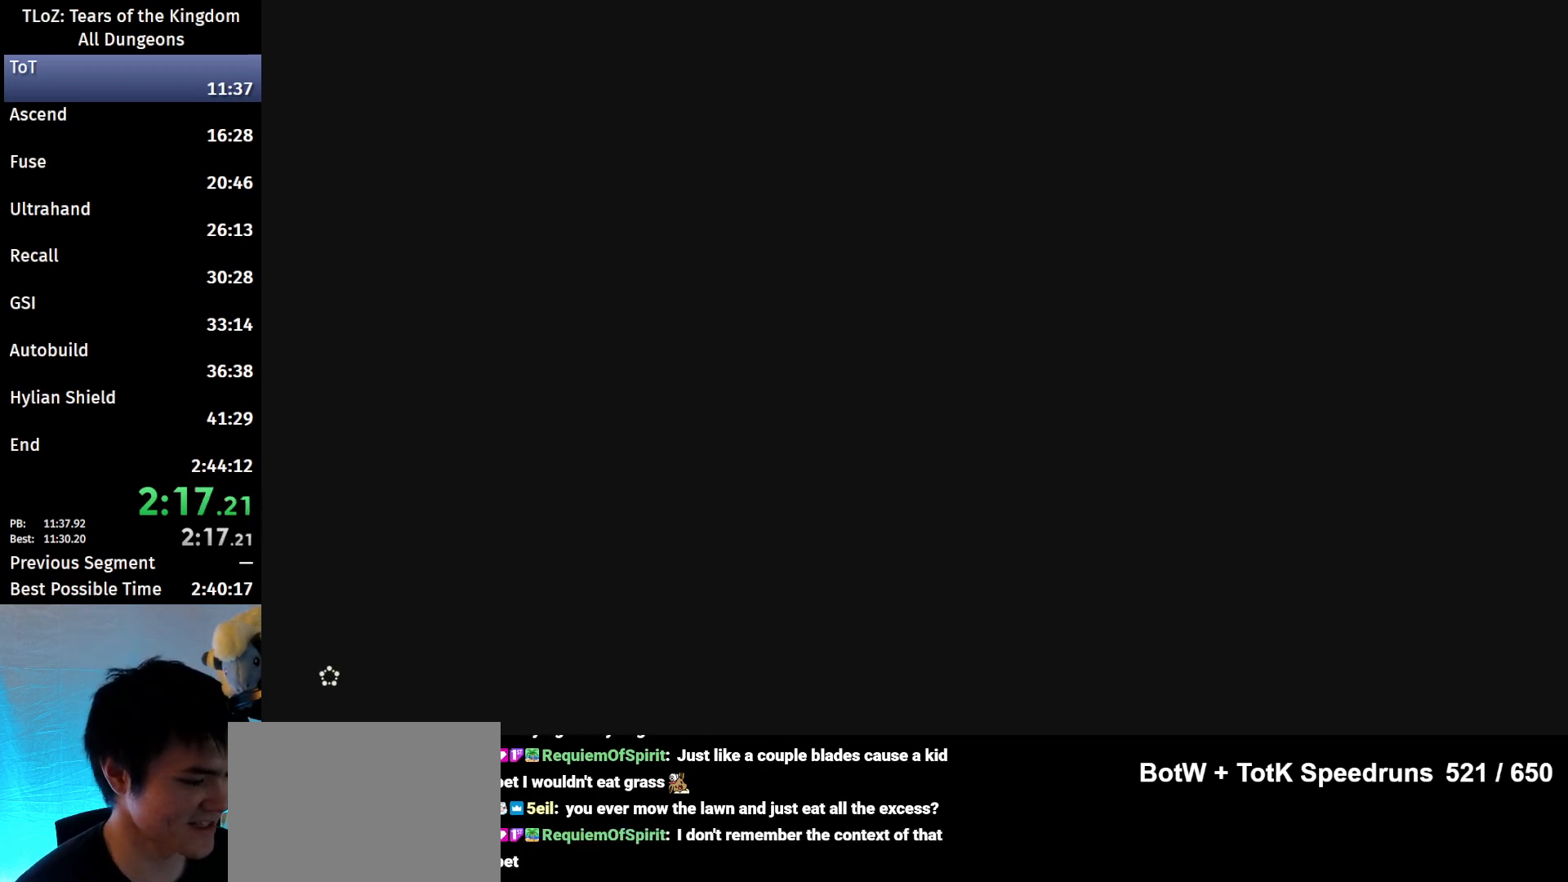
{"buttons": ["B"], "left_stick": "up", "right_stick": "center", "events": []}
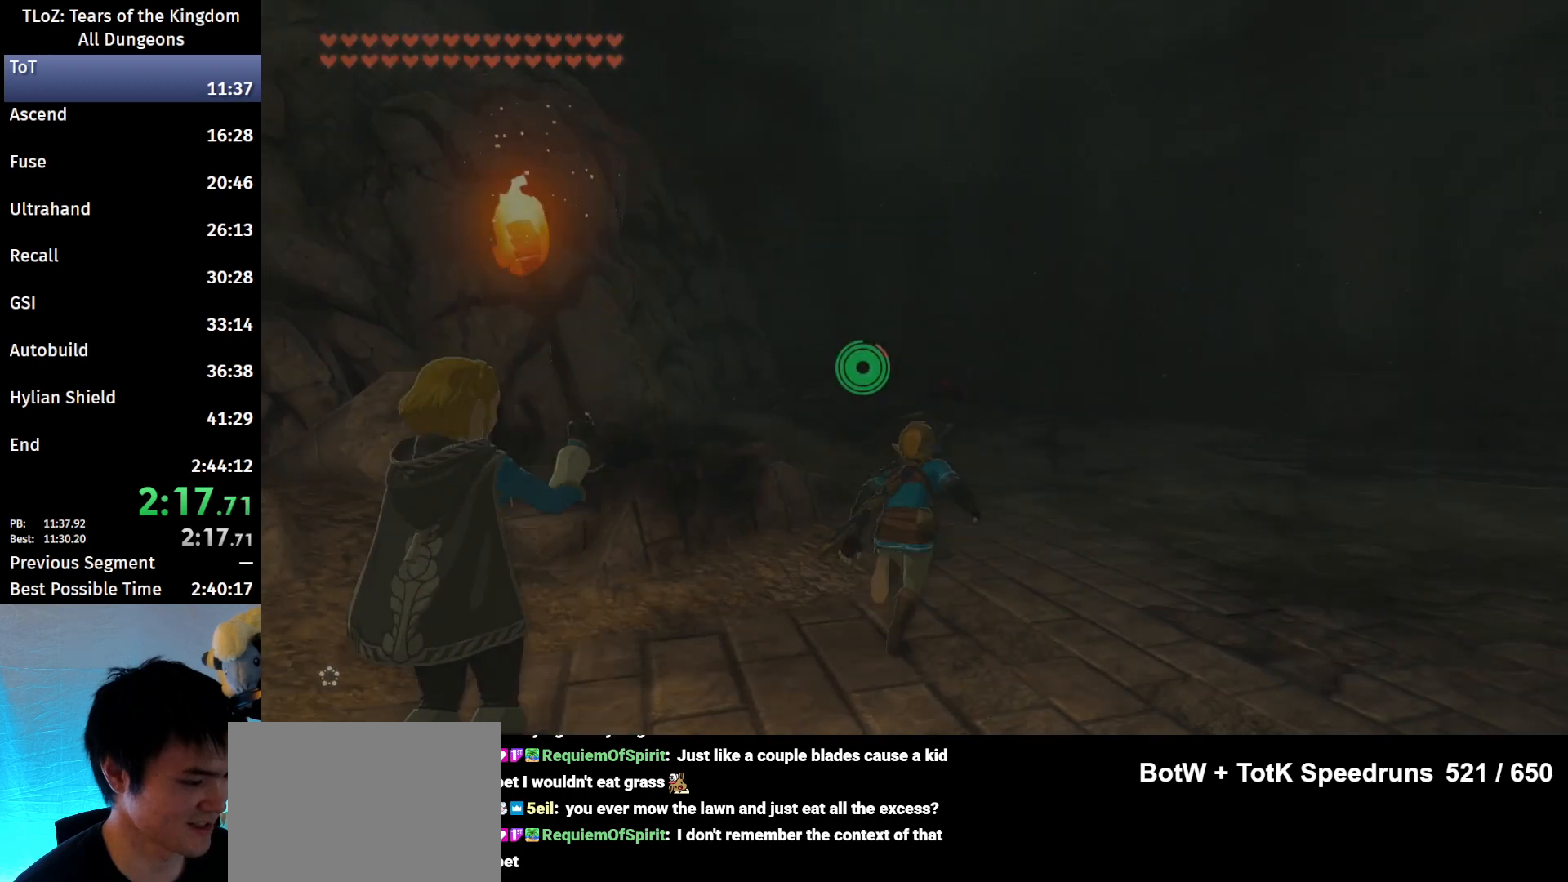
{"buttons": ["B"], "left_stick": "up", "right_stick": "down-left", "events": [[400, "right_stick", "down-left"]]}
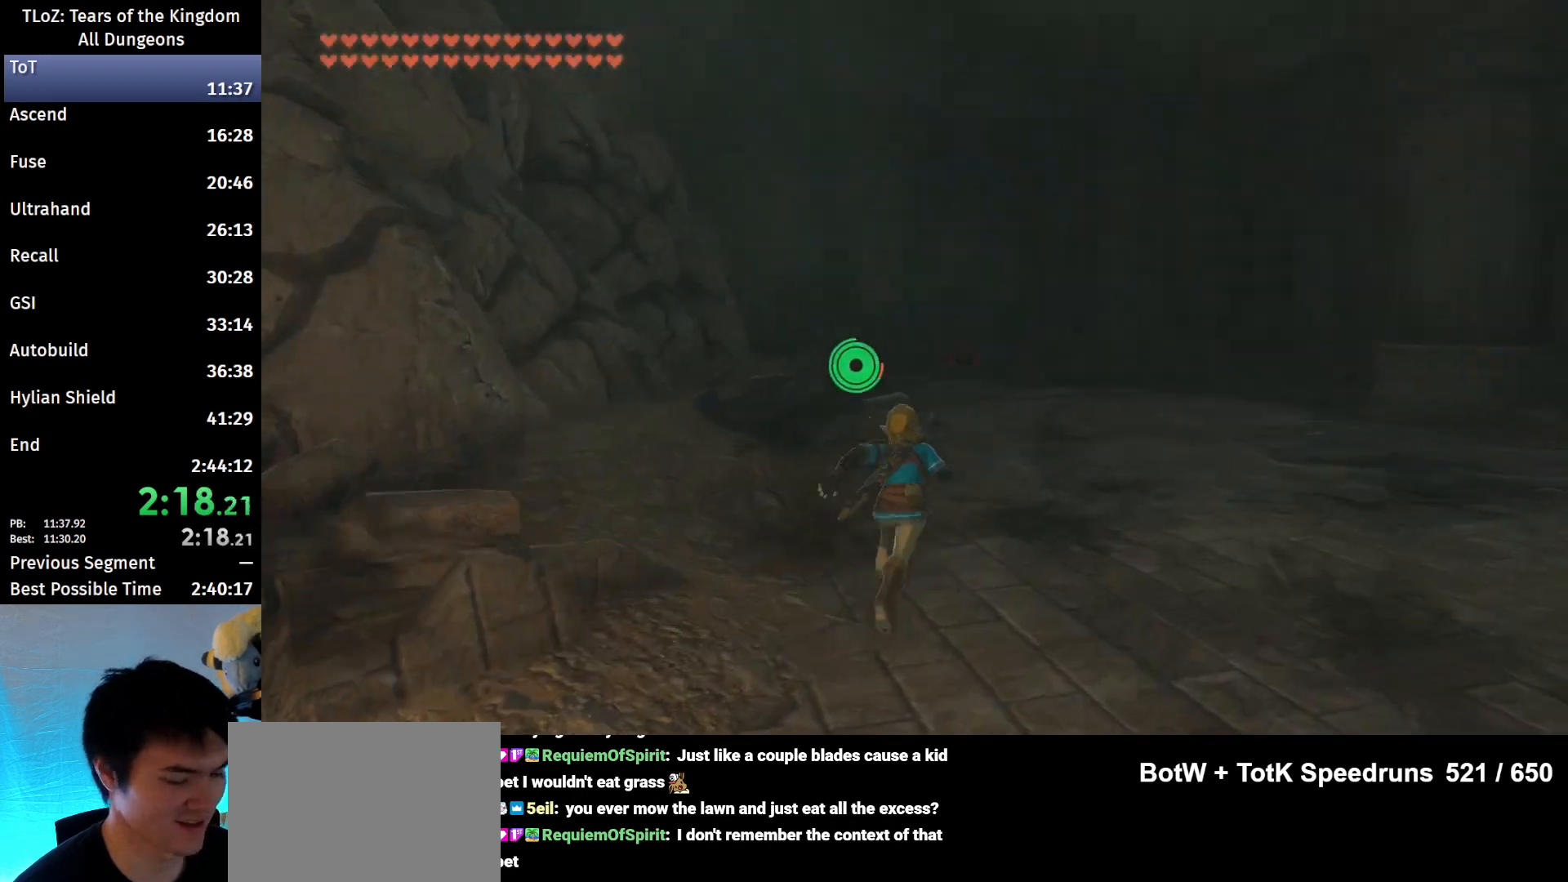
{"buttons": ["B"], "left_stick": "up", "right_stick": "center", "events": [[33, "right_stick", "center"]]}
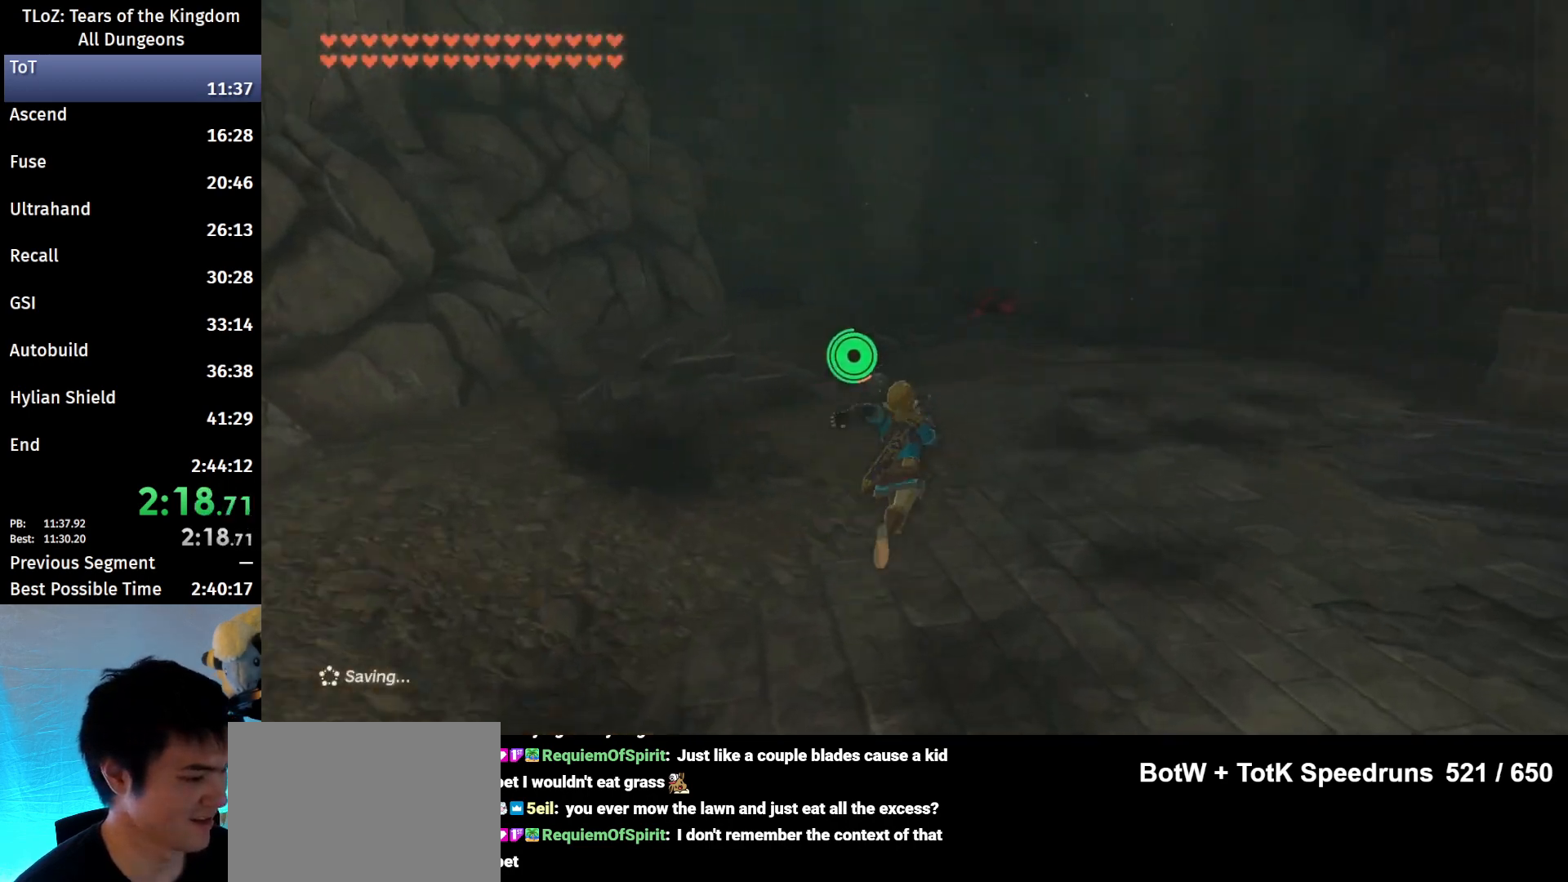
{"buttons": ["B"], "left_stick": "up", "right_stick": "center", "events": []}
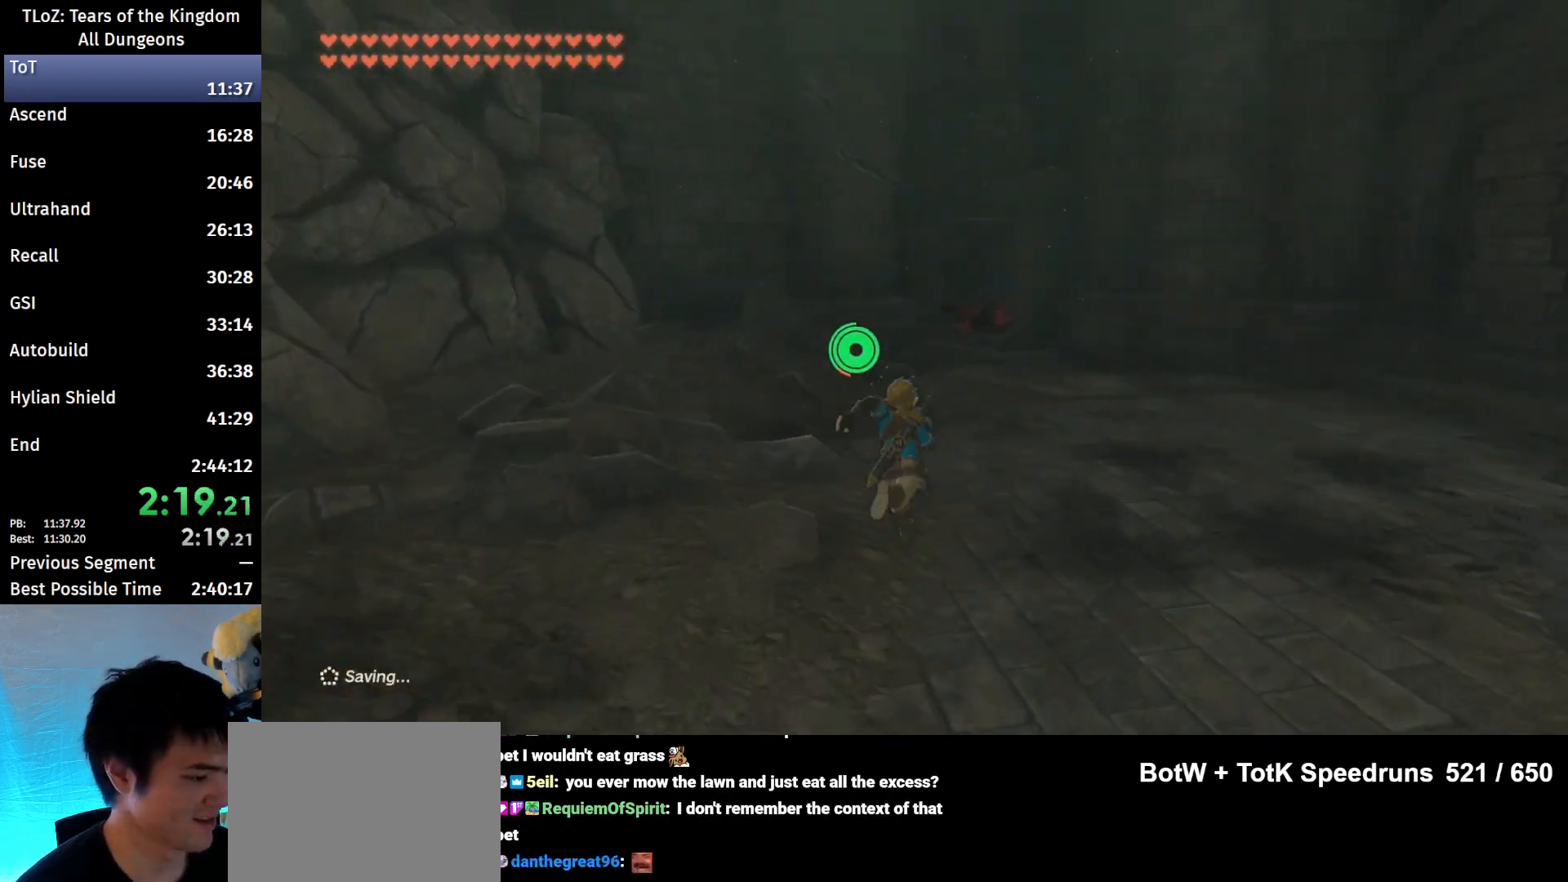
{"buttons": ["B"], "left_stick": "up", "right_stick": "center", "events": [[167, "right_stick", "down-left"], [267, "right_stick", "center"]]}